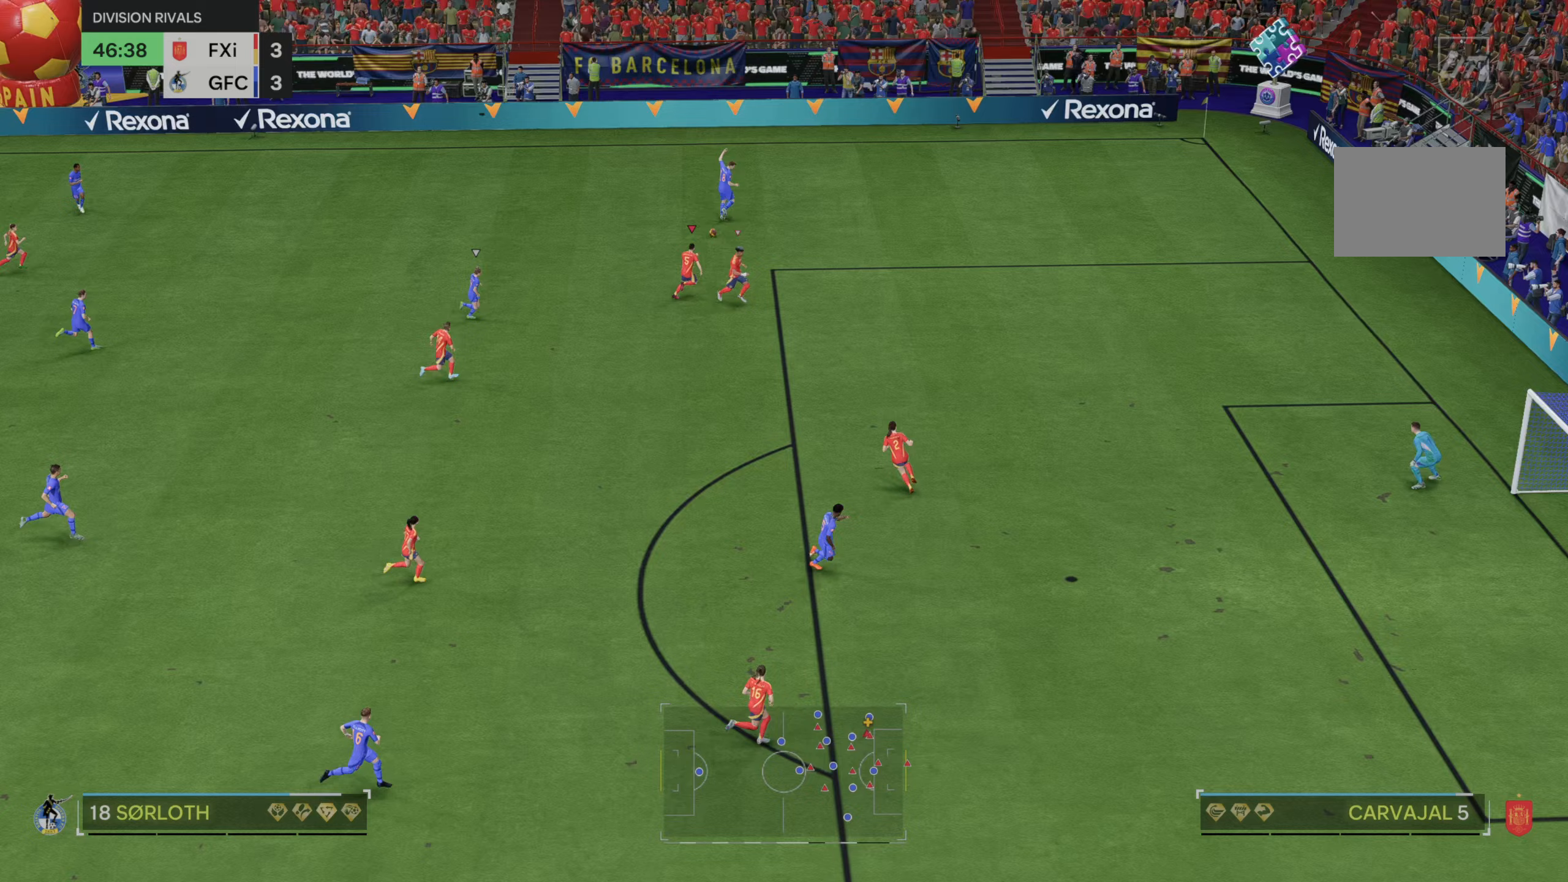
Gameplay with a controller (Xbox layout); each line is a JSON object with the inputs held at the frame after it (dt_ms = milliseconds from this image to that frame). "events" lists button and stick changes between this image and that frame as [ms after this image, input, new state], when the widget could be followed in between. Not read: L3 R3.
{"dt_ms": 500, "buttons": [], "left_stick": "center", "right_stick": "center", "events": [[467, "left_stick", "center"]]}
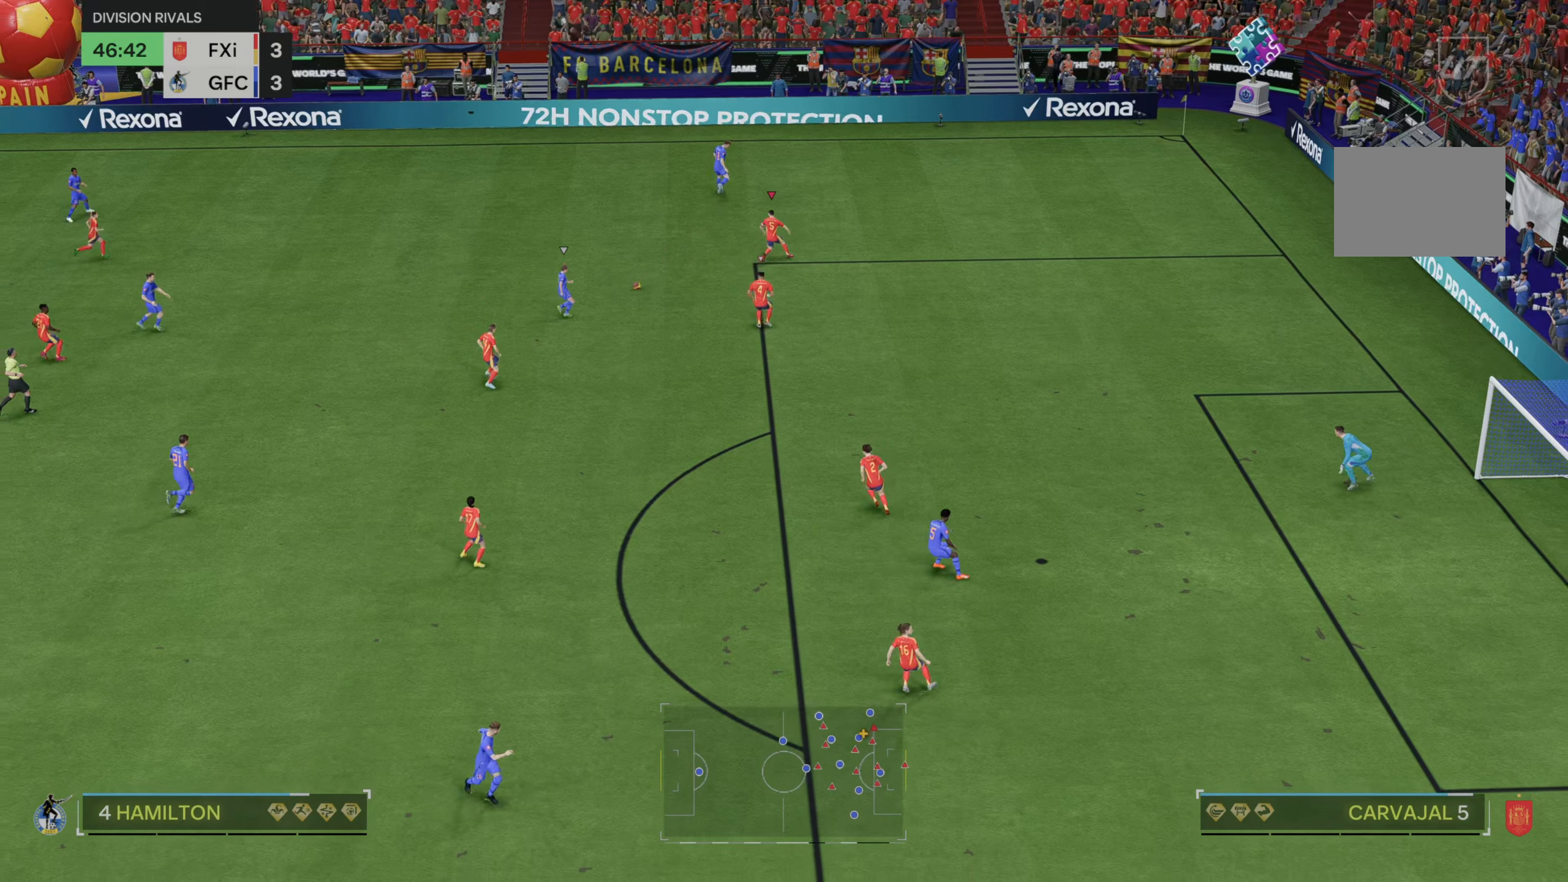
{"dt_ms": 500, "buttons": [], "left_stick": "left", "right_stick": "center", "events": [[233, "left_stick", "up-left"], [233, "right_stick", "down"], [367, "left_stick", "left"], [367, "right_stick", "center"]]}
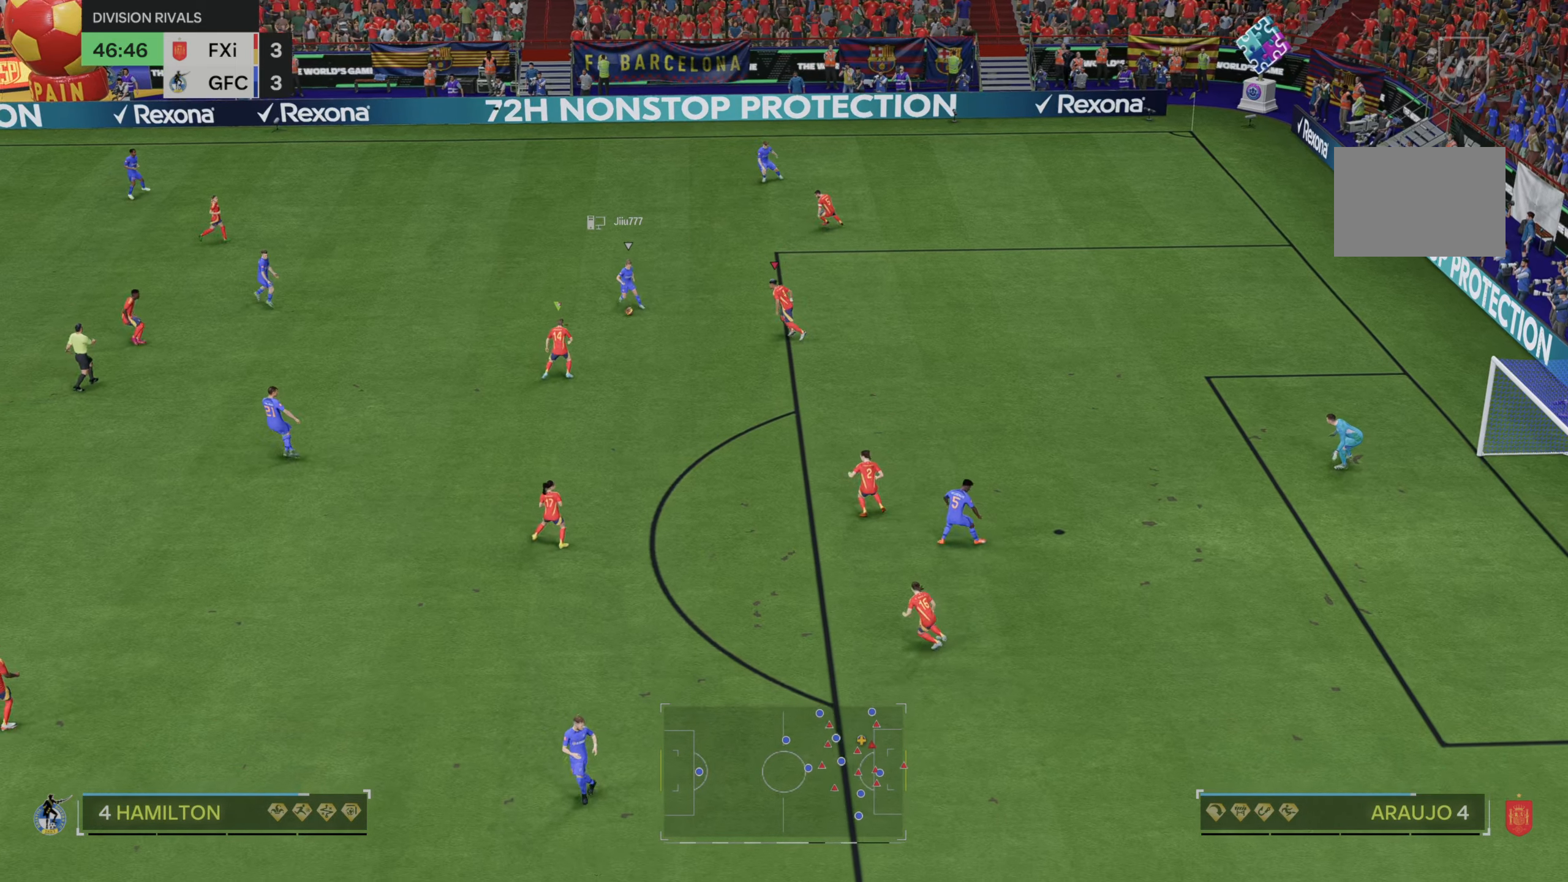
{"dt_ms": 500, "buttons": ["B", "R1", "R2"], "left_stick": "down-left", "right_stick": "center", "events": [[67, "left_stick", "up-left"], [217, "left_stick", "down-left"], [400, "B", "down"], [450, "R1", "down"], [467, "R2", "down"]]}
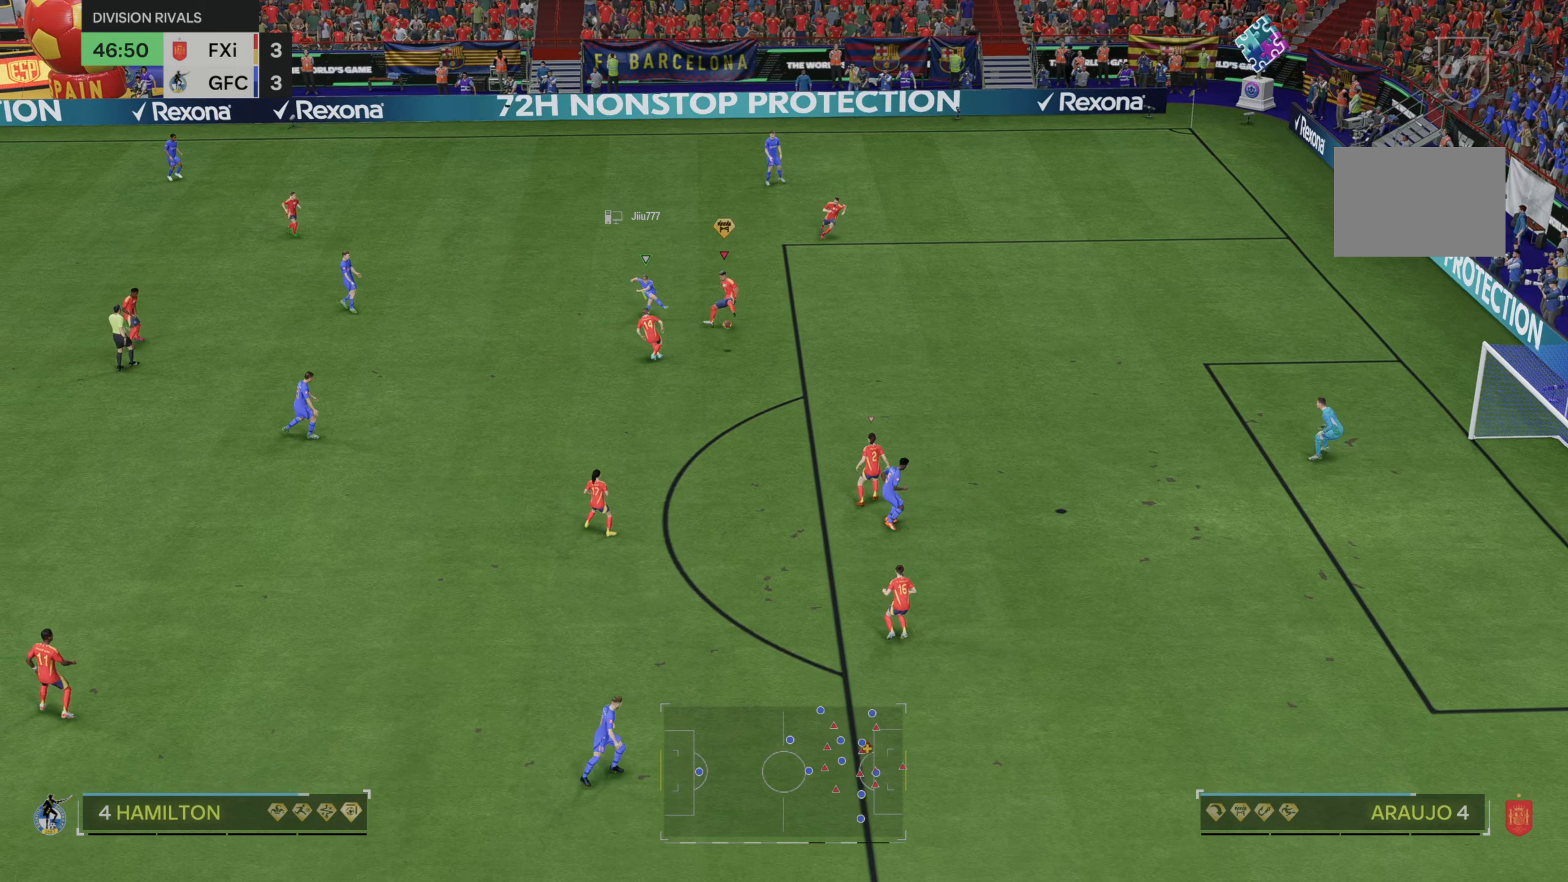
{"dt_ms": 500, "buttons": [], "left_stick": "down-left", "right_stick": "center", "events": [[33, "R2", "up"], [50, "R1", "up"], [83, "B", "up"]]}
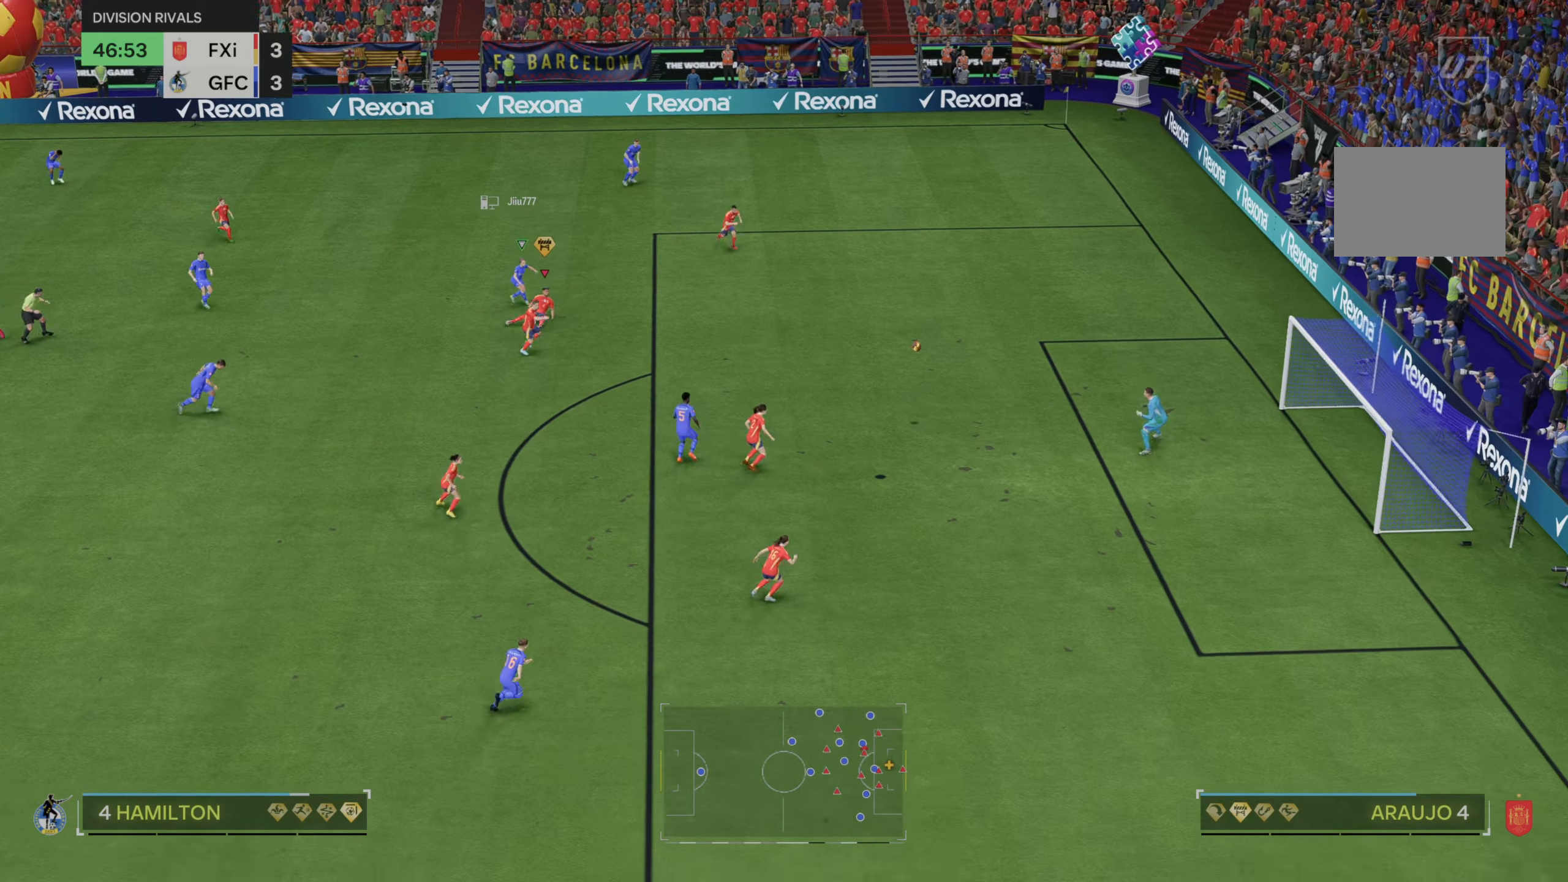
{"dt_ms": 500, "buttons": [], "left_stick": "down-left", "right_stick": "center", "events": []}
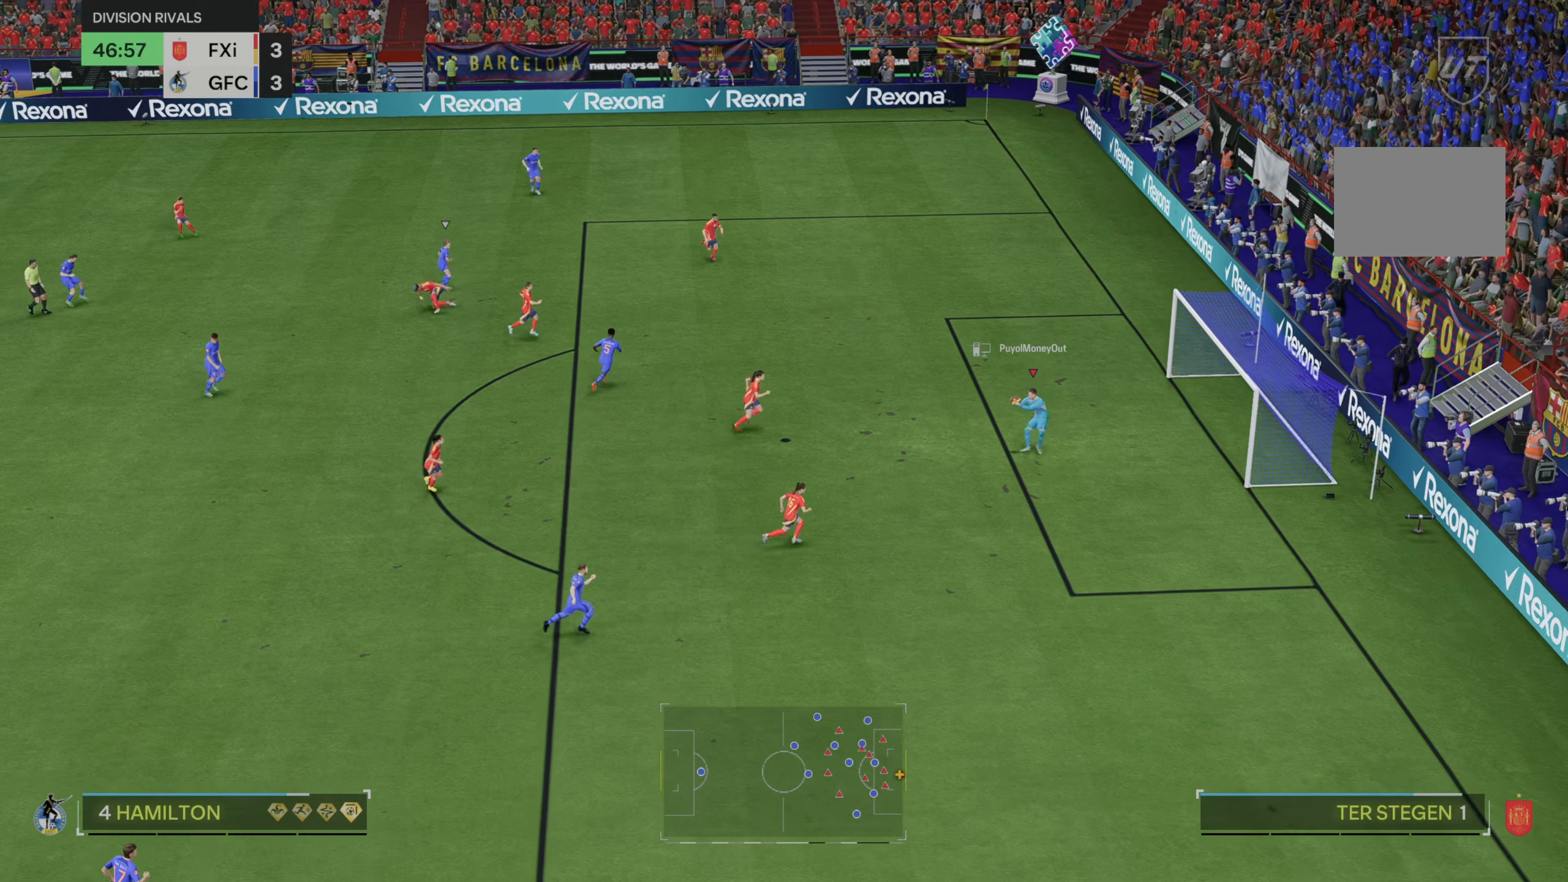
{"dt_ms": 500, "buttons": [], "left_stick": "down-left", "right_stick": "center", "events": []}
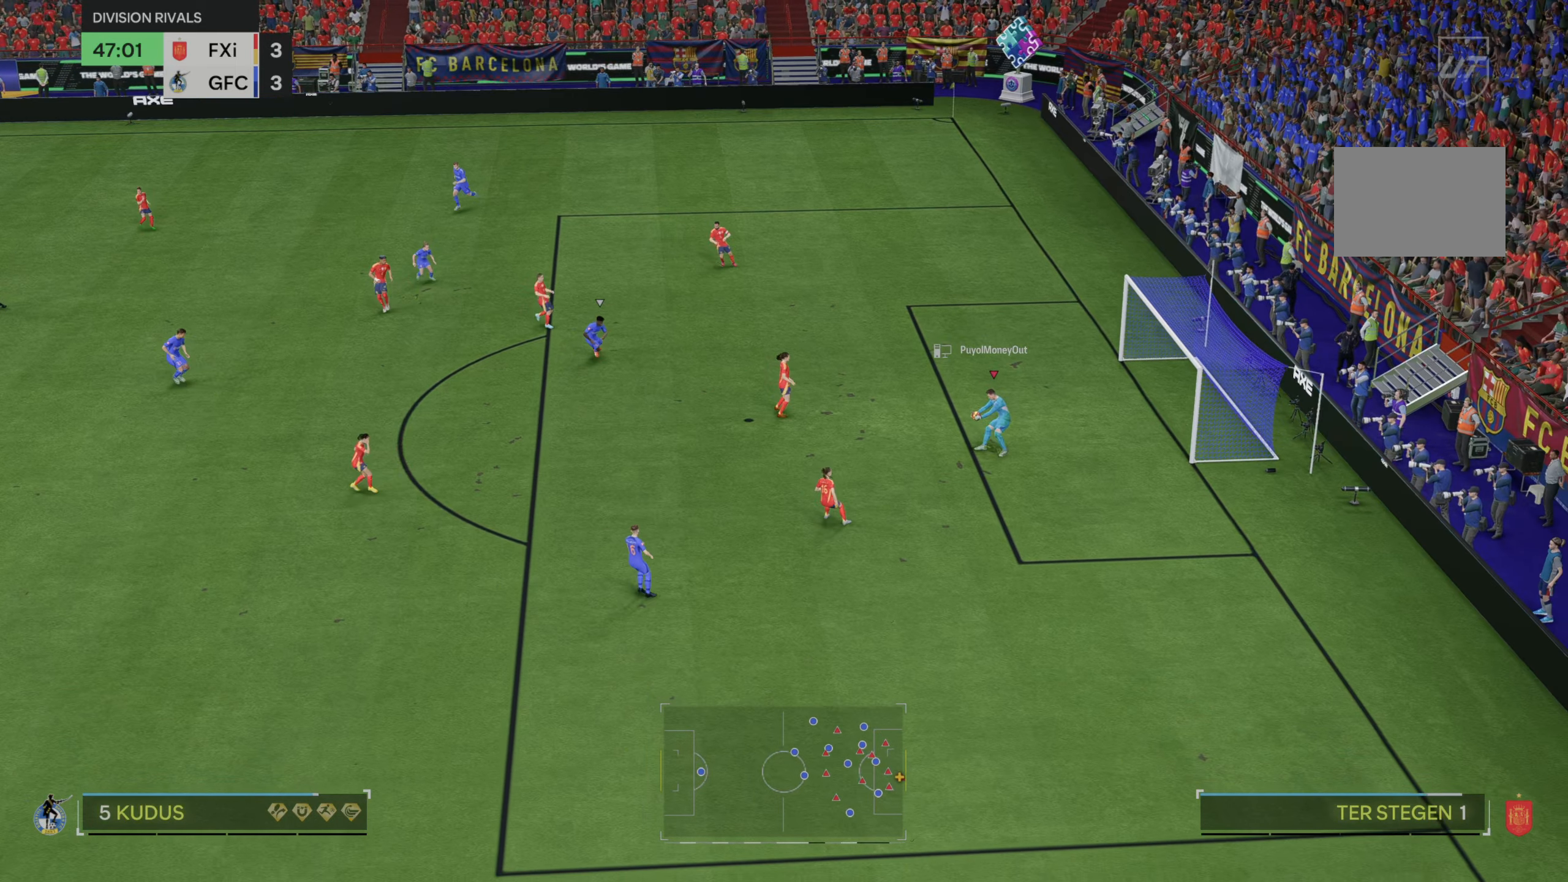
{"dt_ms": 500, "buttons": [], "left_stick": "left", "right_stick": "center", "events": [[150, "left_stick", "left"], [283, "R2", "down"], [483, "R2", "up"]]}
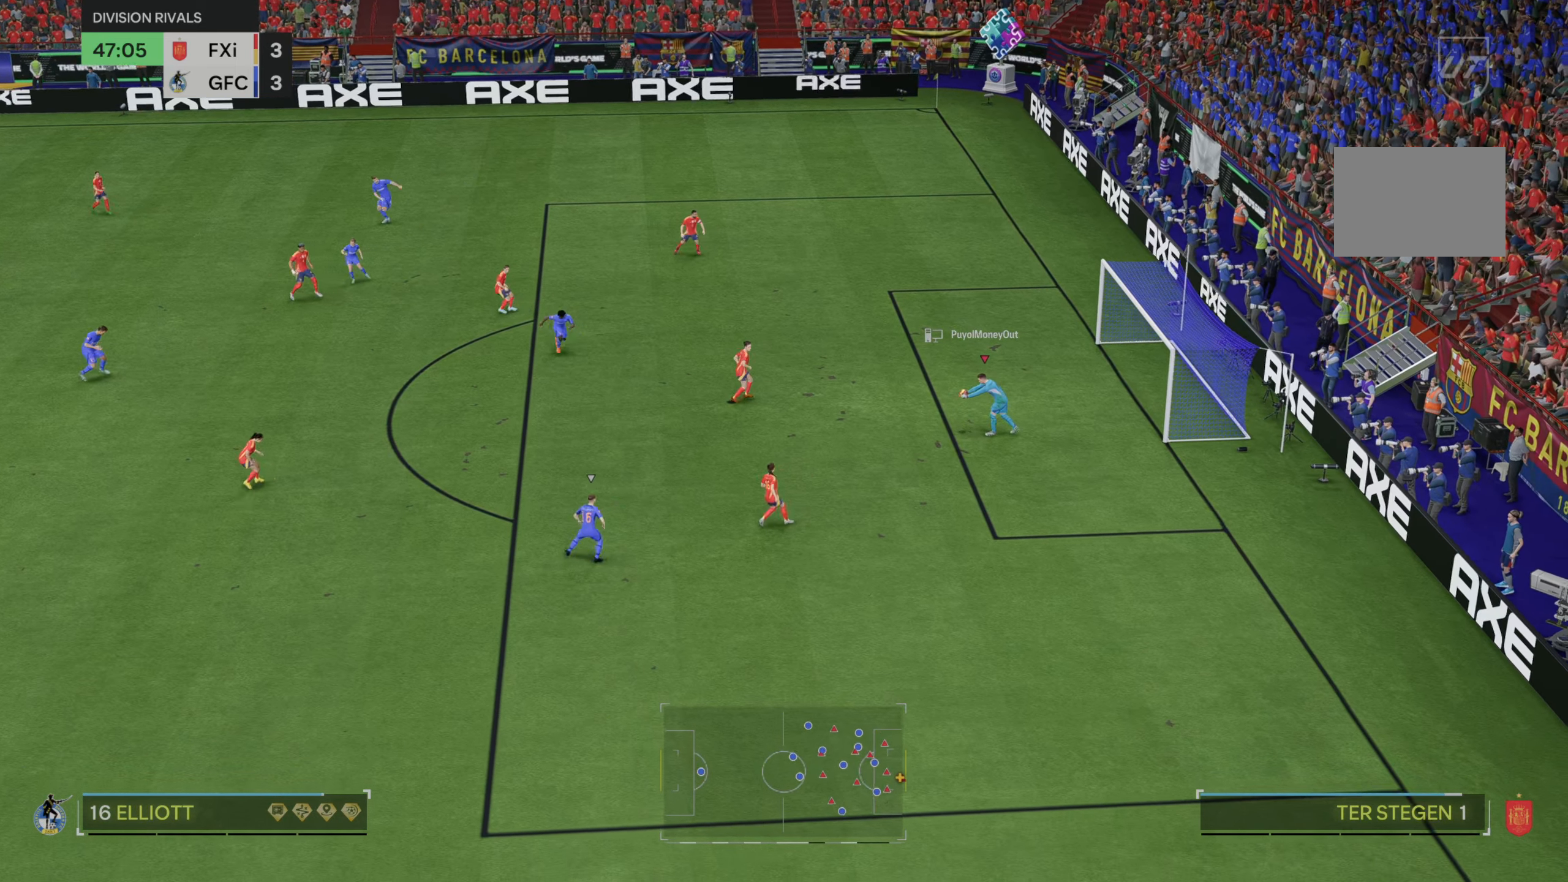
{"dt_ms": 500, "buttons": ["R2"], "left_stick": "left", "right_stick": "center", "events": [[233, "R2", "down"]]}
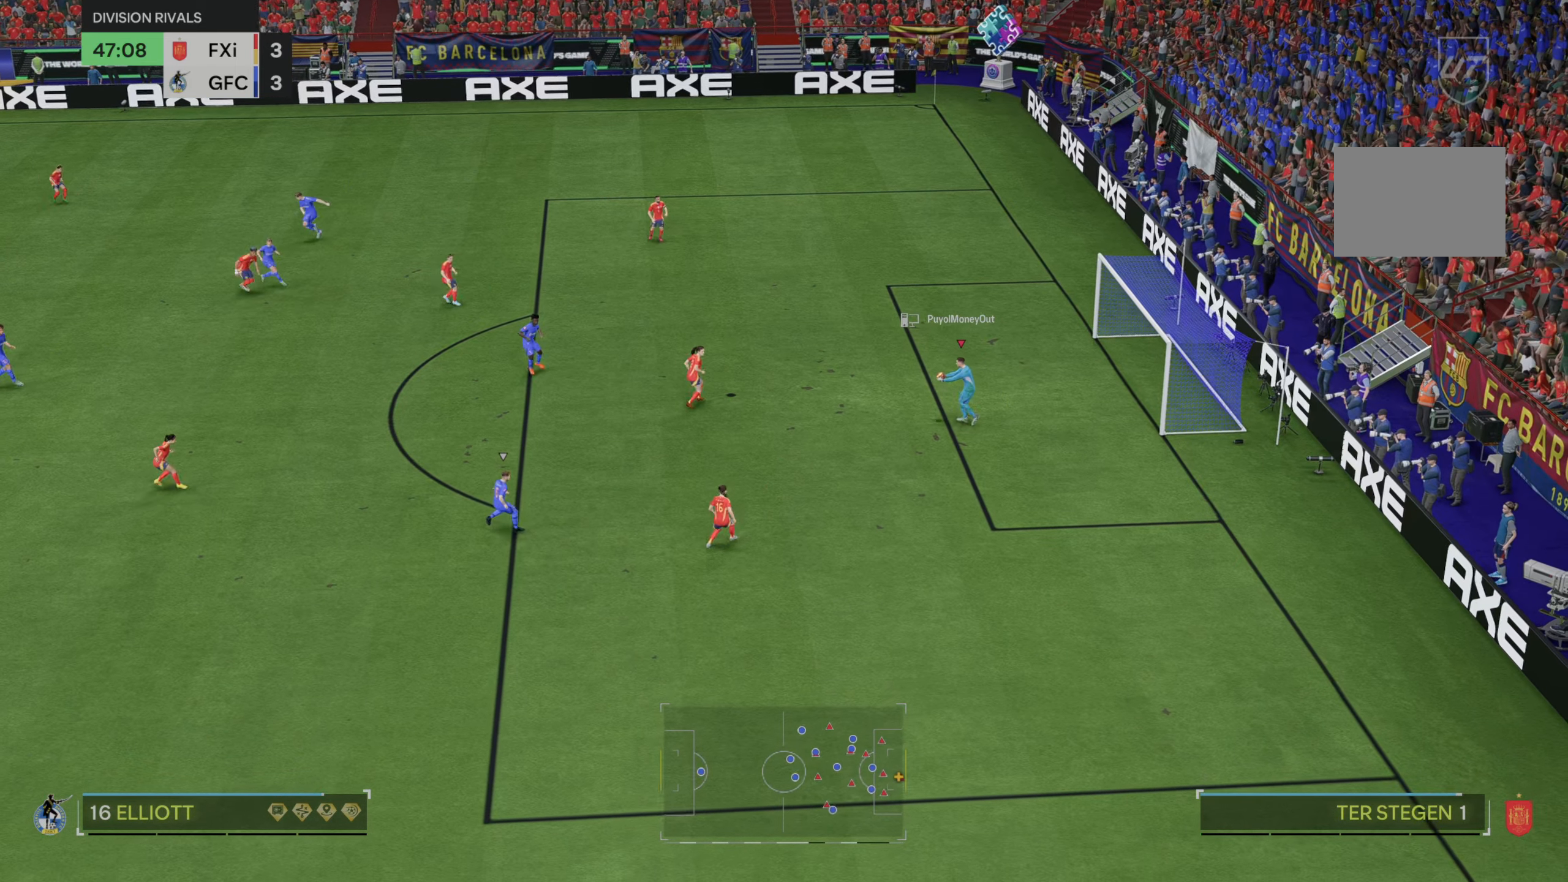
{"dt_ms": 500, "buttons": [], "left_stick": "left", "right_stick": "center", "events": [[400, "R2", "up"]]}
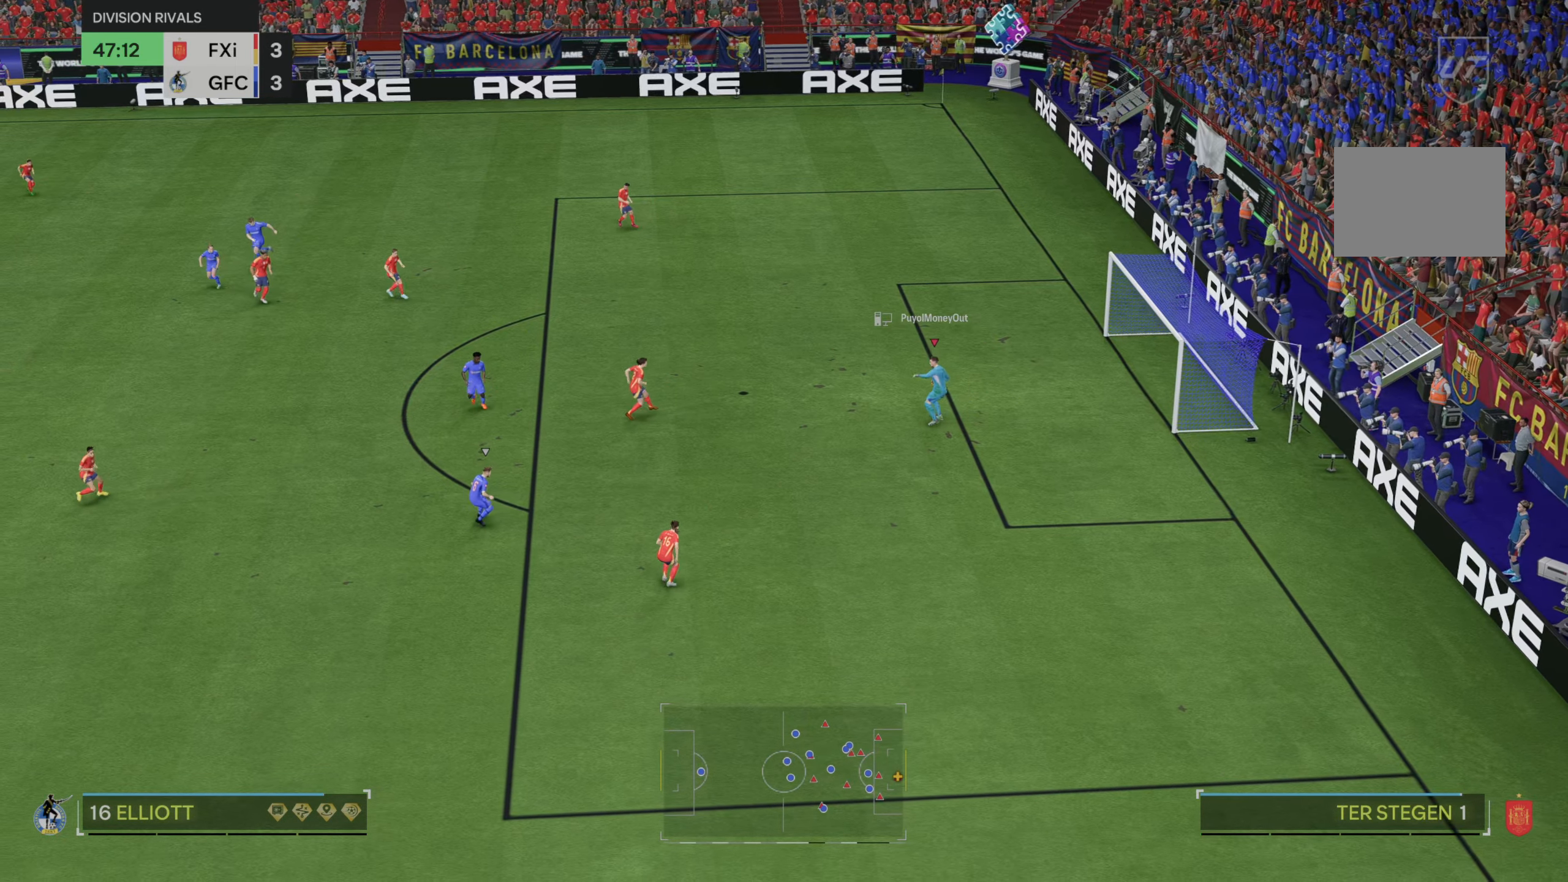
{"dt_ms": 500, "buttons": [], "left_stick": "center", "right_stick": "center", "events": [[33, "R2", "down"], [383, "left_stick", "center"], [400, "R2", "up"]]}
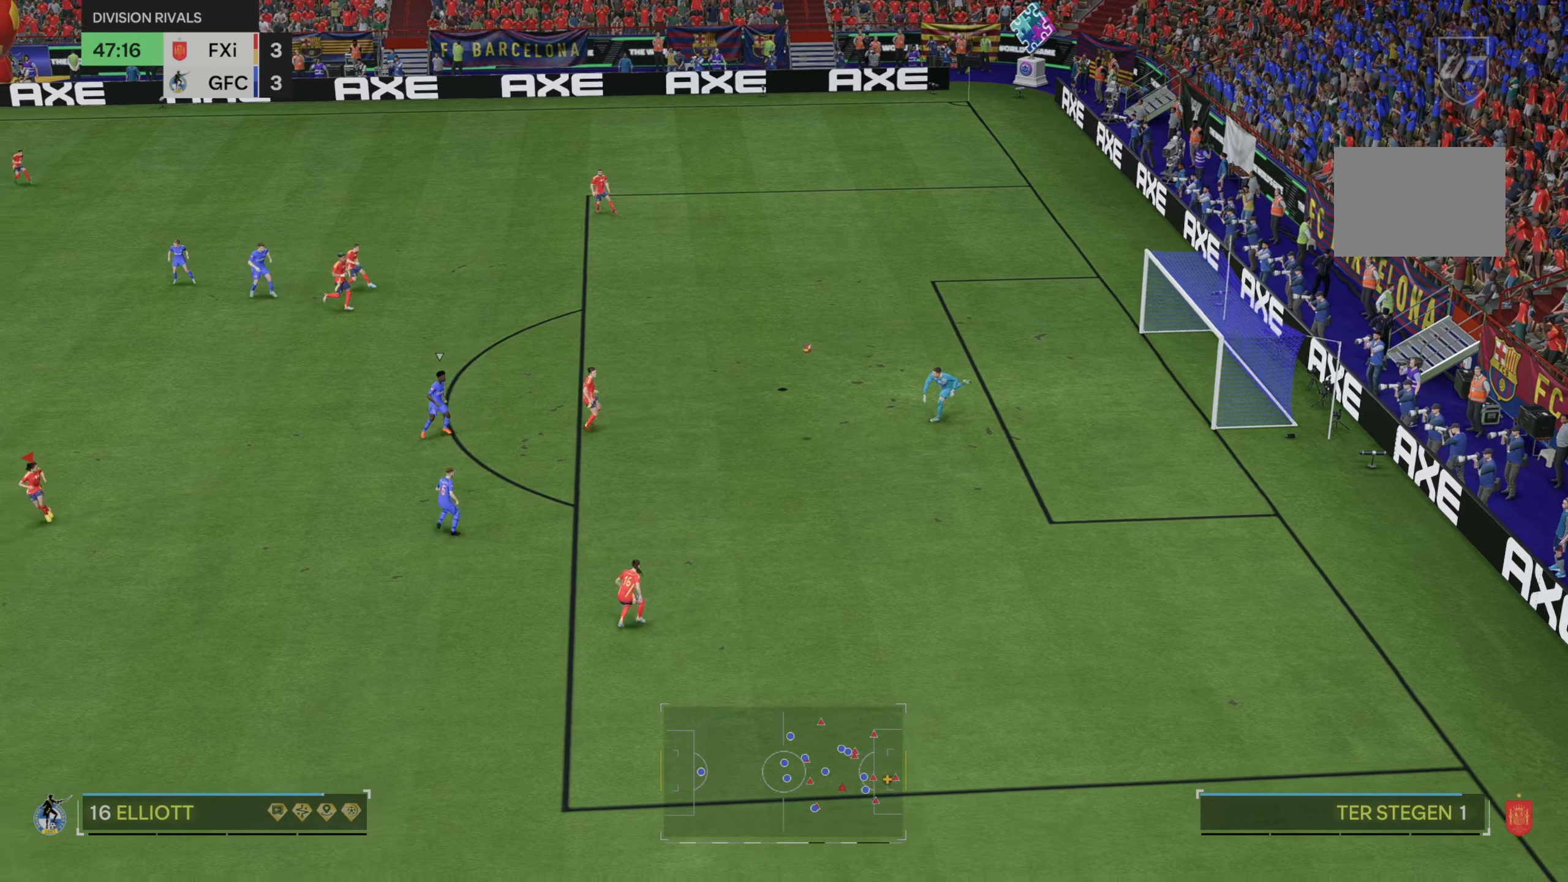
{"dt_ms": 500, "buttons": [], "left_stick": "down-left", "right_stick": "center", "events": [[83, "left_stick", "left"], [317, "left_stick", "down-left"]]}
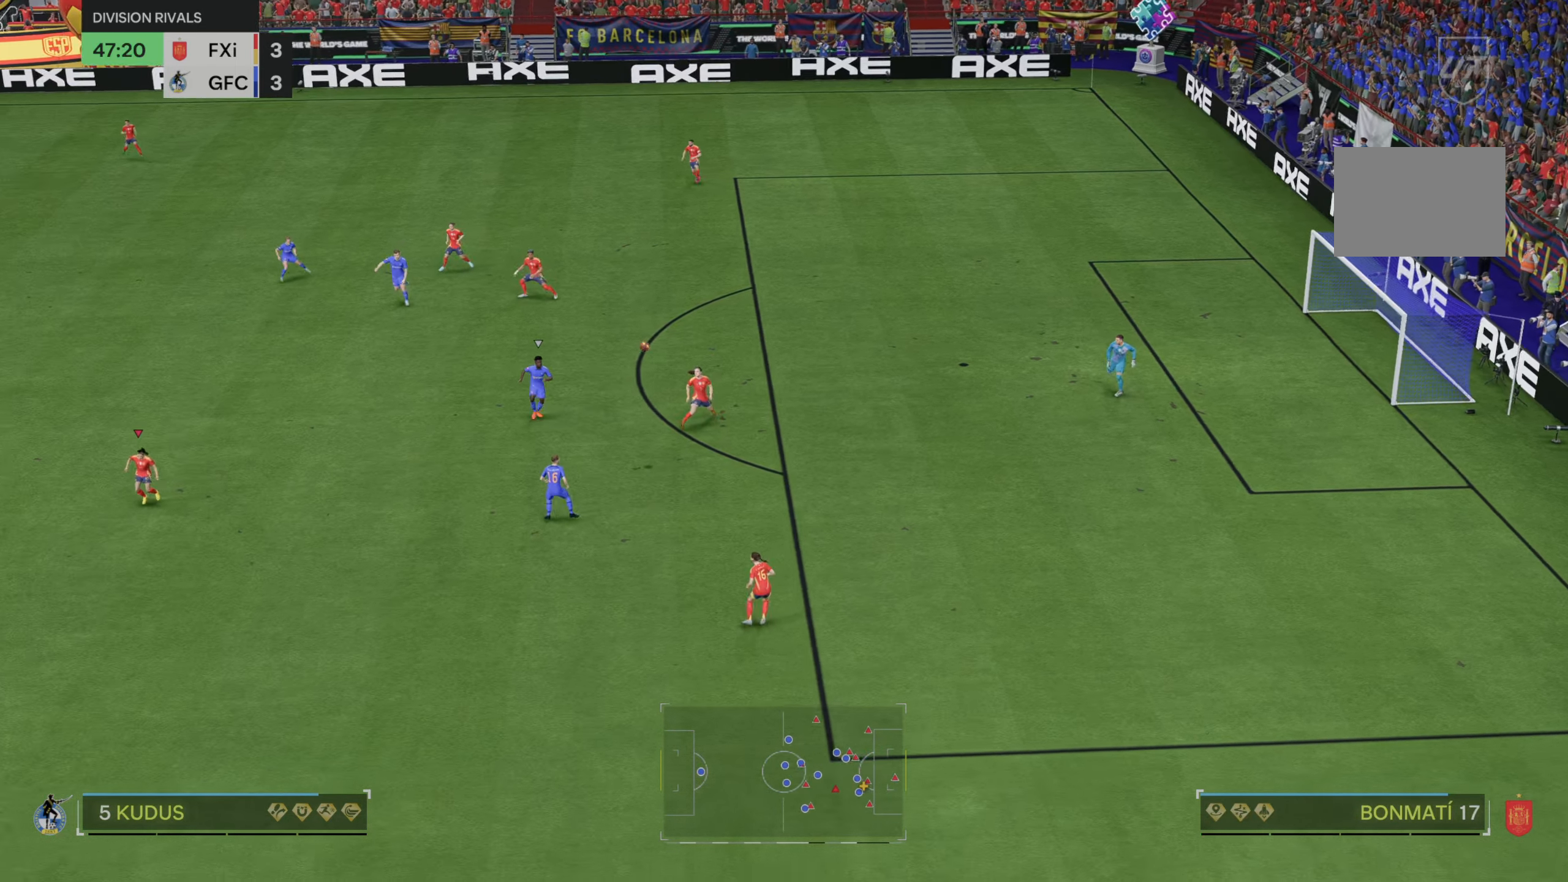
{"dt_ms": 500, "buttons": [], "left_stick": "down-right", "right_stick": "center", "events": [[350, "left_stick", "down-right"]]}
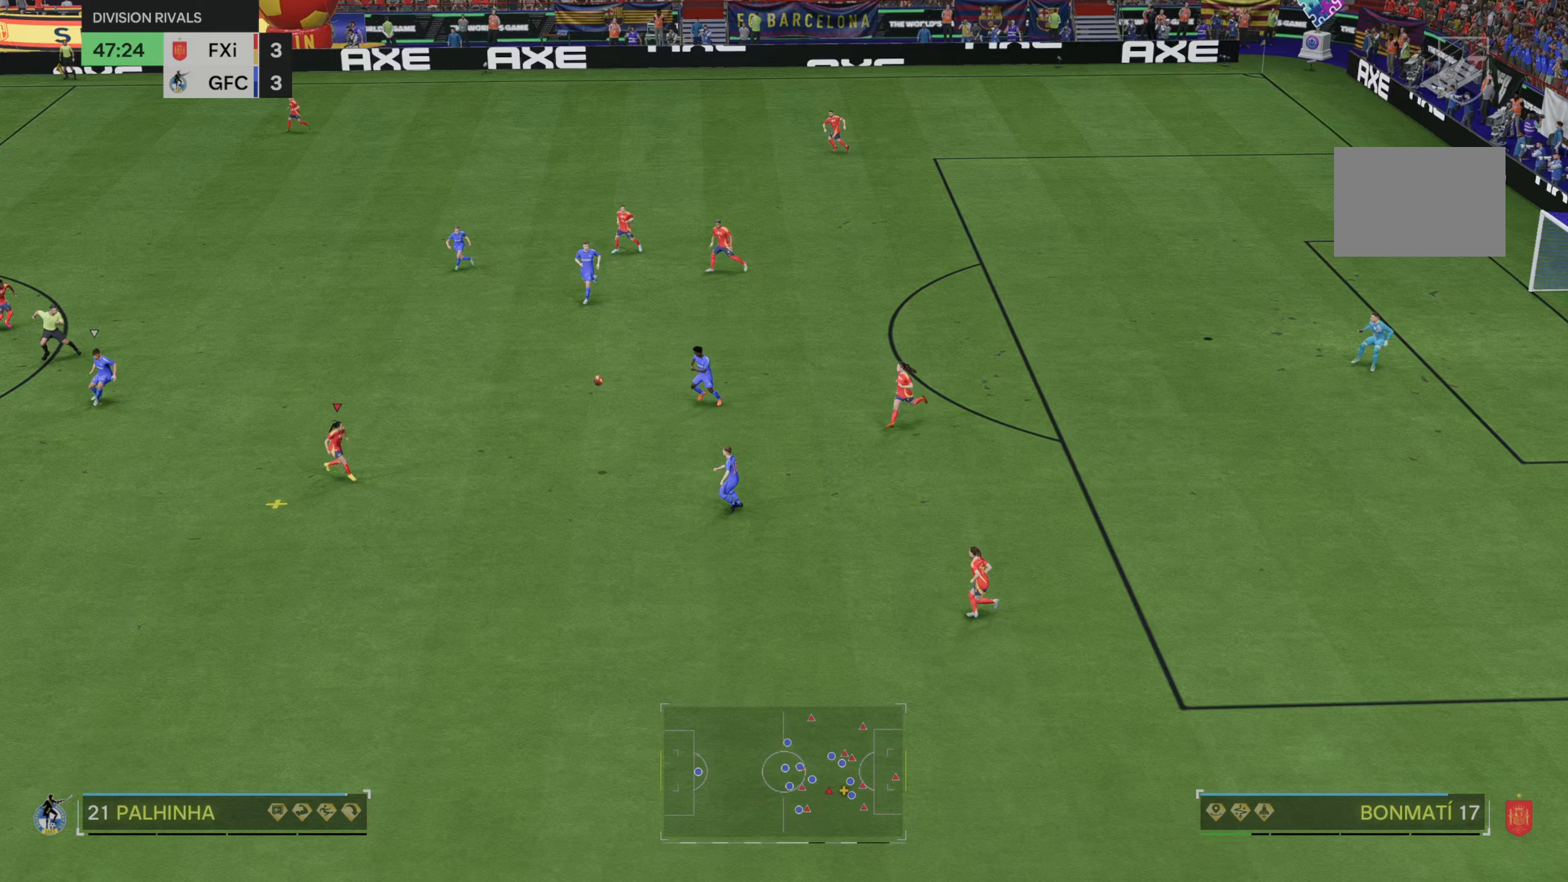
{"dt_ms": 500, "buttons": [], "left_stick": "down", "right_stick": "center", "events": [[317, "left_stick", "down"]]}
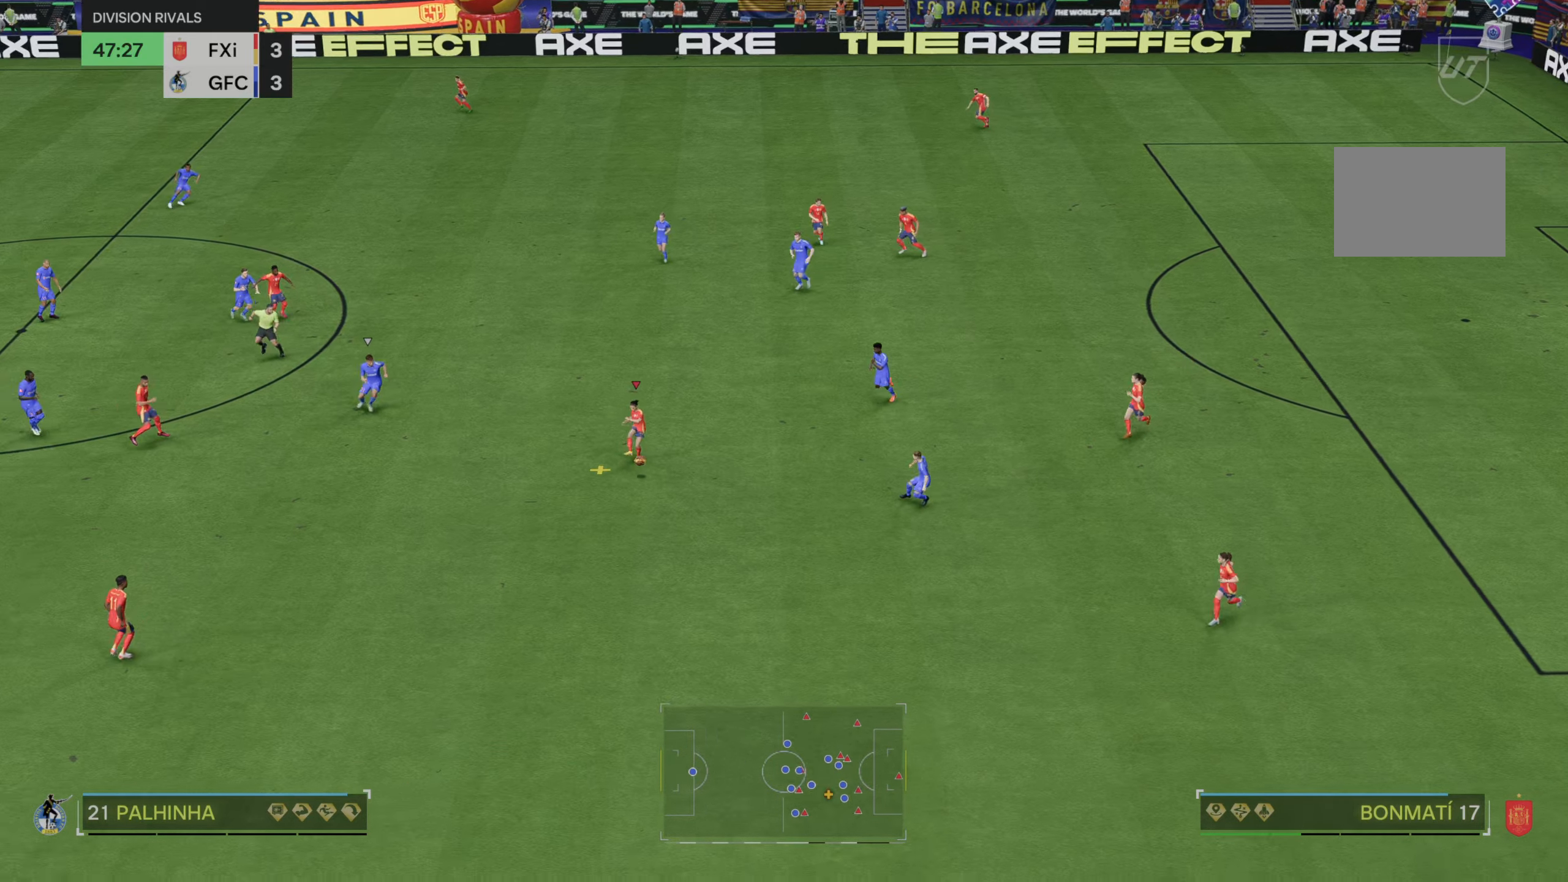
{"dt_ms": 500, "buttons": ["R2"], "left_stick": "down-left", "right_stick": "center", "events": [[17, "left_stick", "down-left"], [100, "R2", "down"]]}
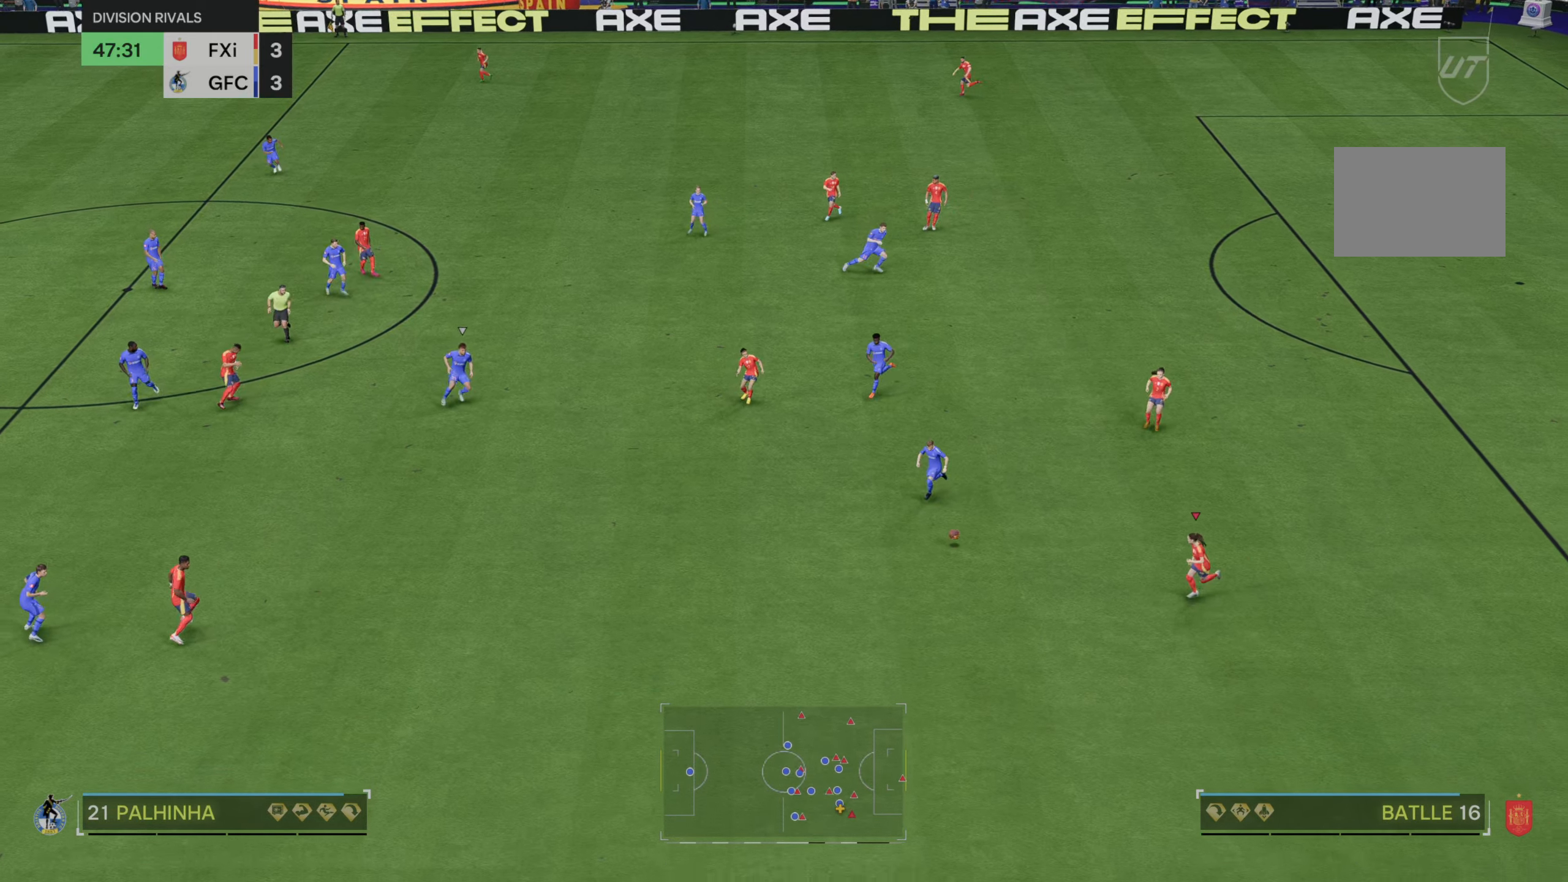
{"dt_ms": 500, "buttons": ["R2"], "left_stick": "down-left", "right_stick": "center"}
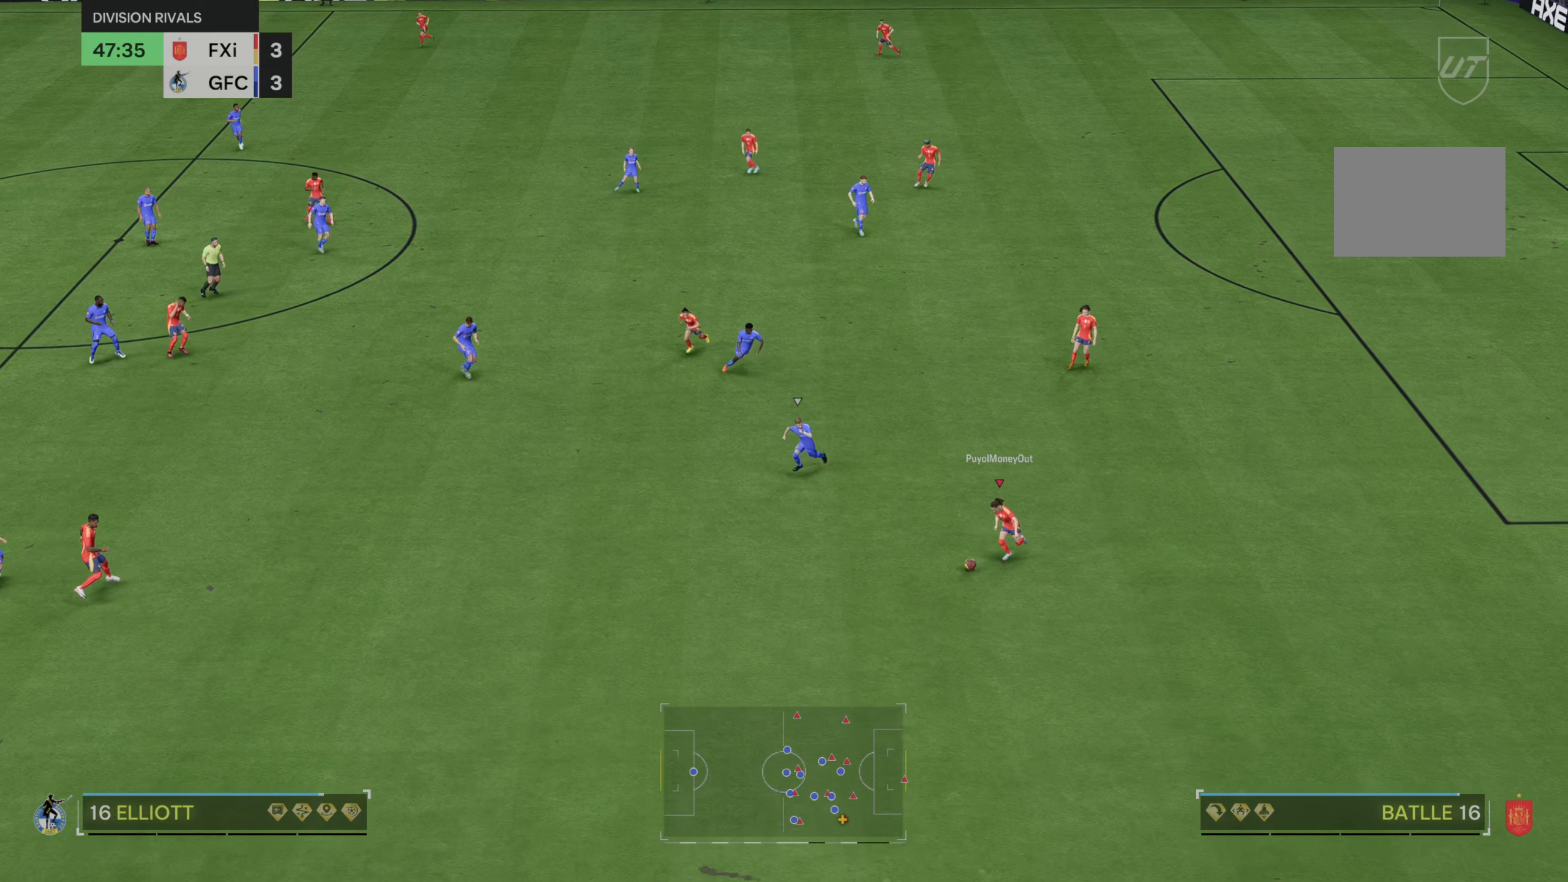
{"dt_ms": 500, "buttons": ["R2"], "left_stick": "down-left", "right_stick": "center", "events": []}
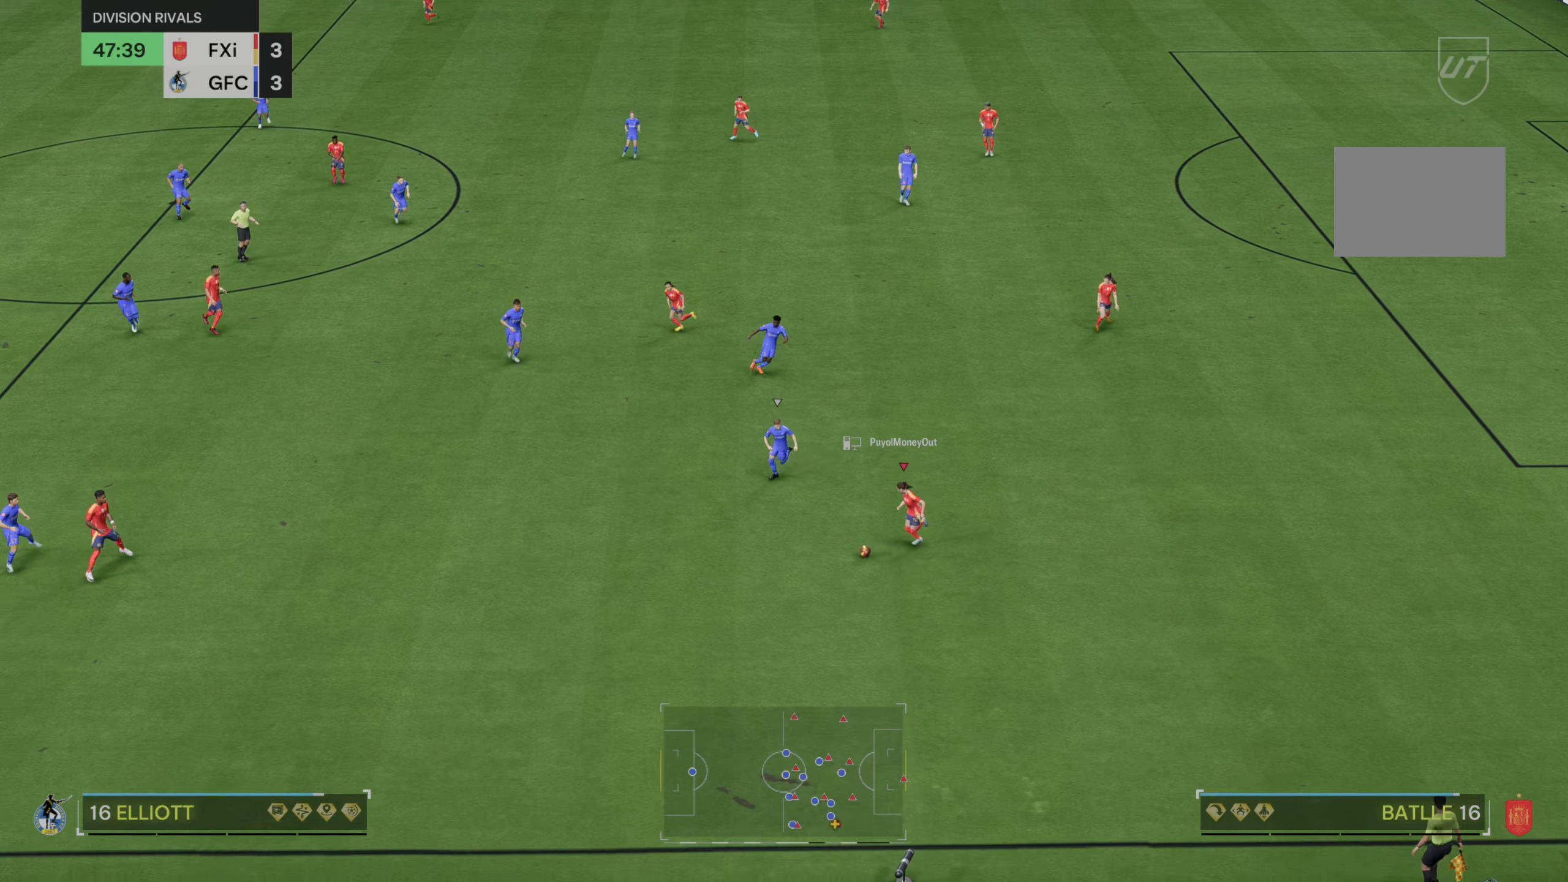
{"dt_ms": 500, "buttons": ["R2"], "left_stick": "down-left", "right_stick": "center", "events": []}
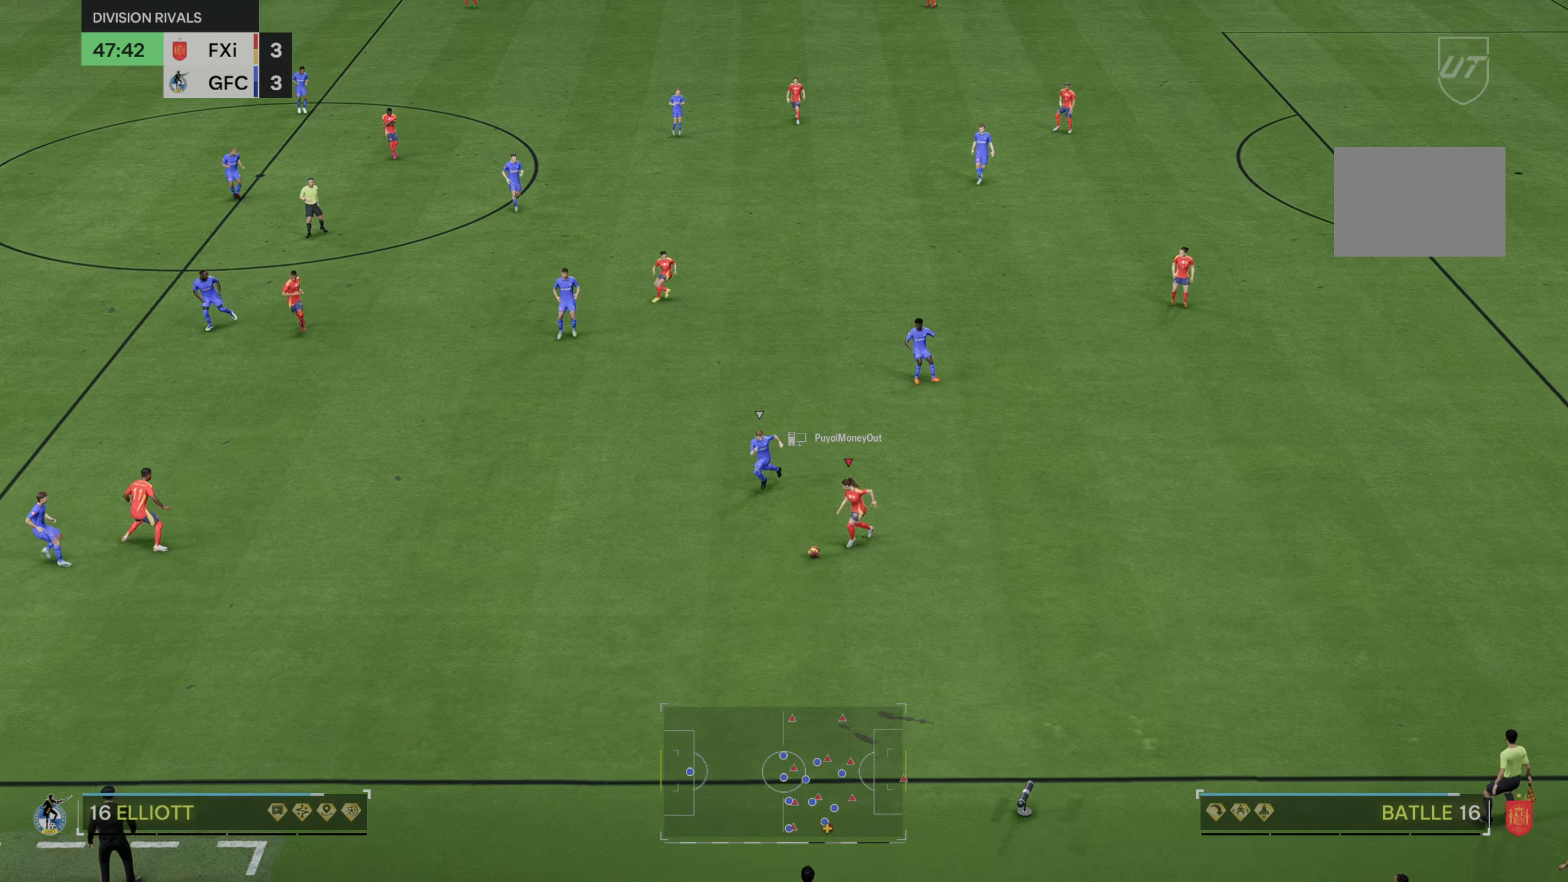
{"dt_ms": 500, "buttons": ["R2"], "left_stick": "down-left", "right_stick": "center", "events": []}
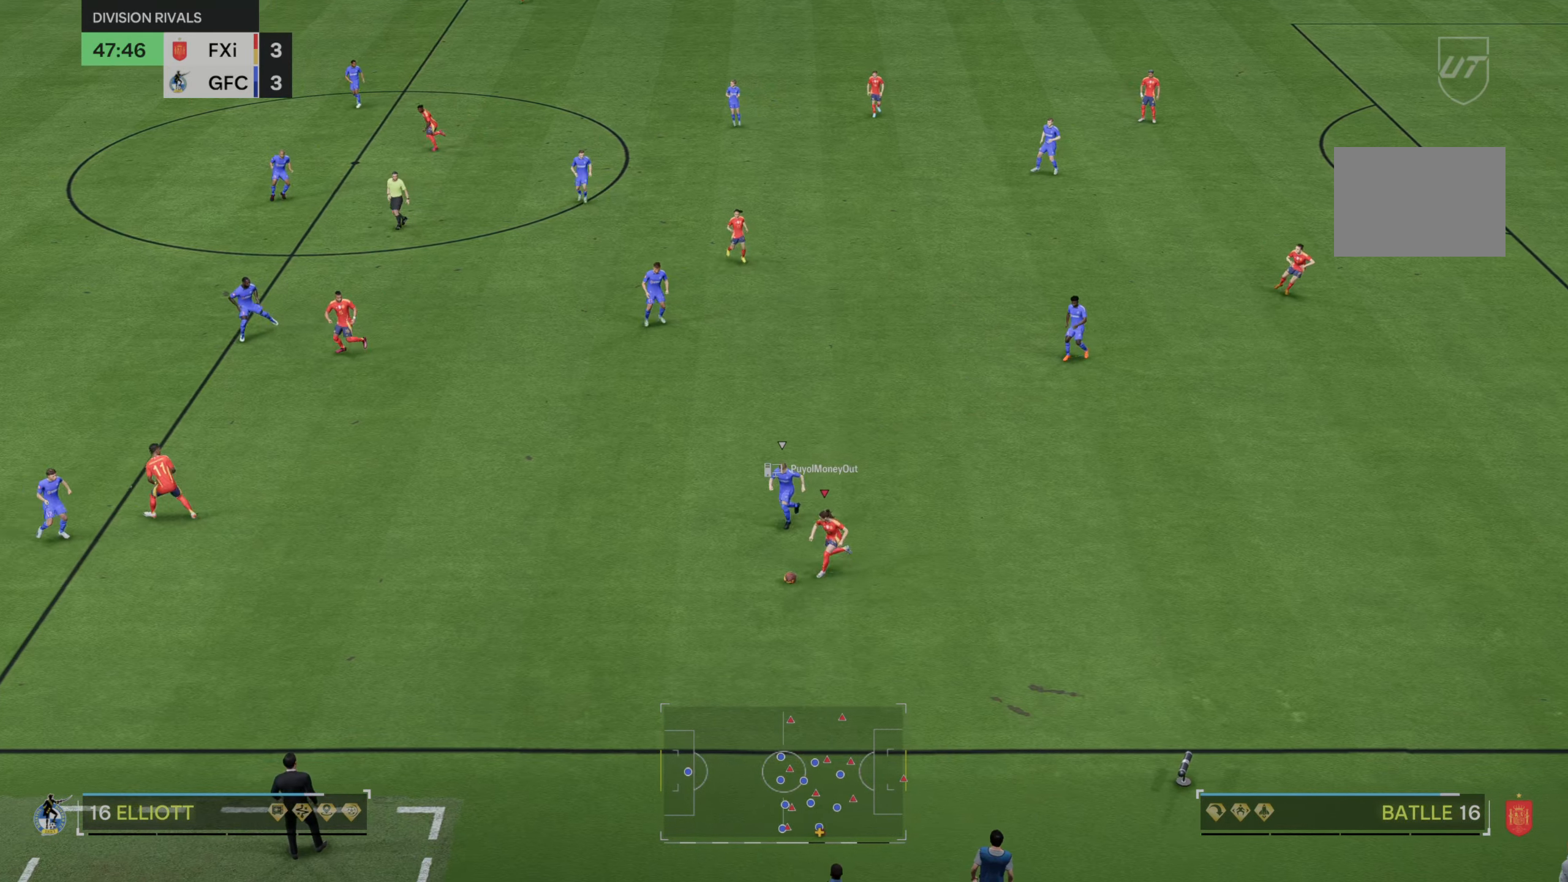
{"dt_ms": 500, "buttons": ["R2"], "left_stick": "left", "right_stick": "center", "events": [[150, "left_stick", "left"]]}
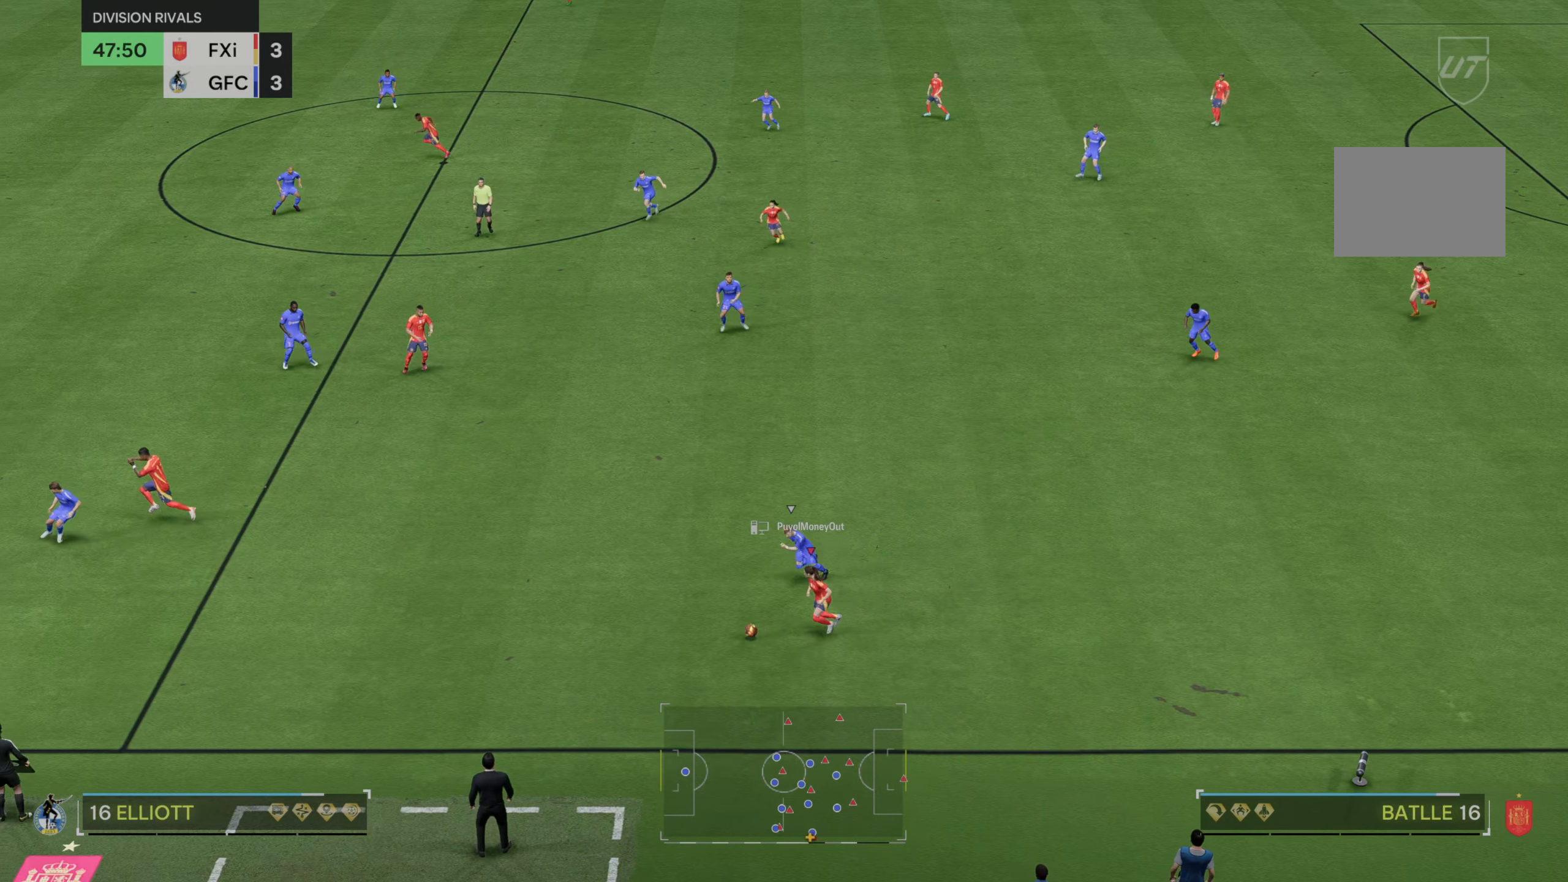
{"dt_ms": 500, "buttons": [], "left_stick": "up-left", "right_stick": "center", "events": [[217, "R2", "up"], [283, "left_stick", "up-left"]]}
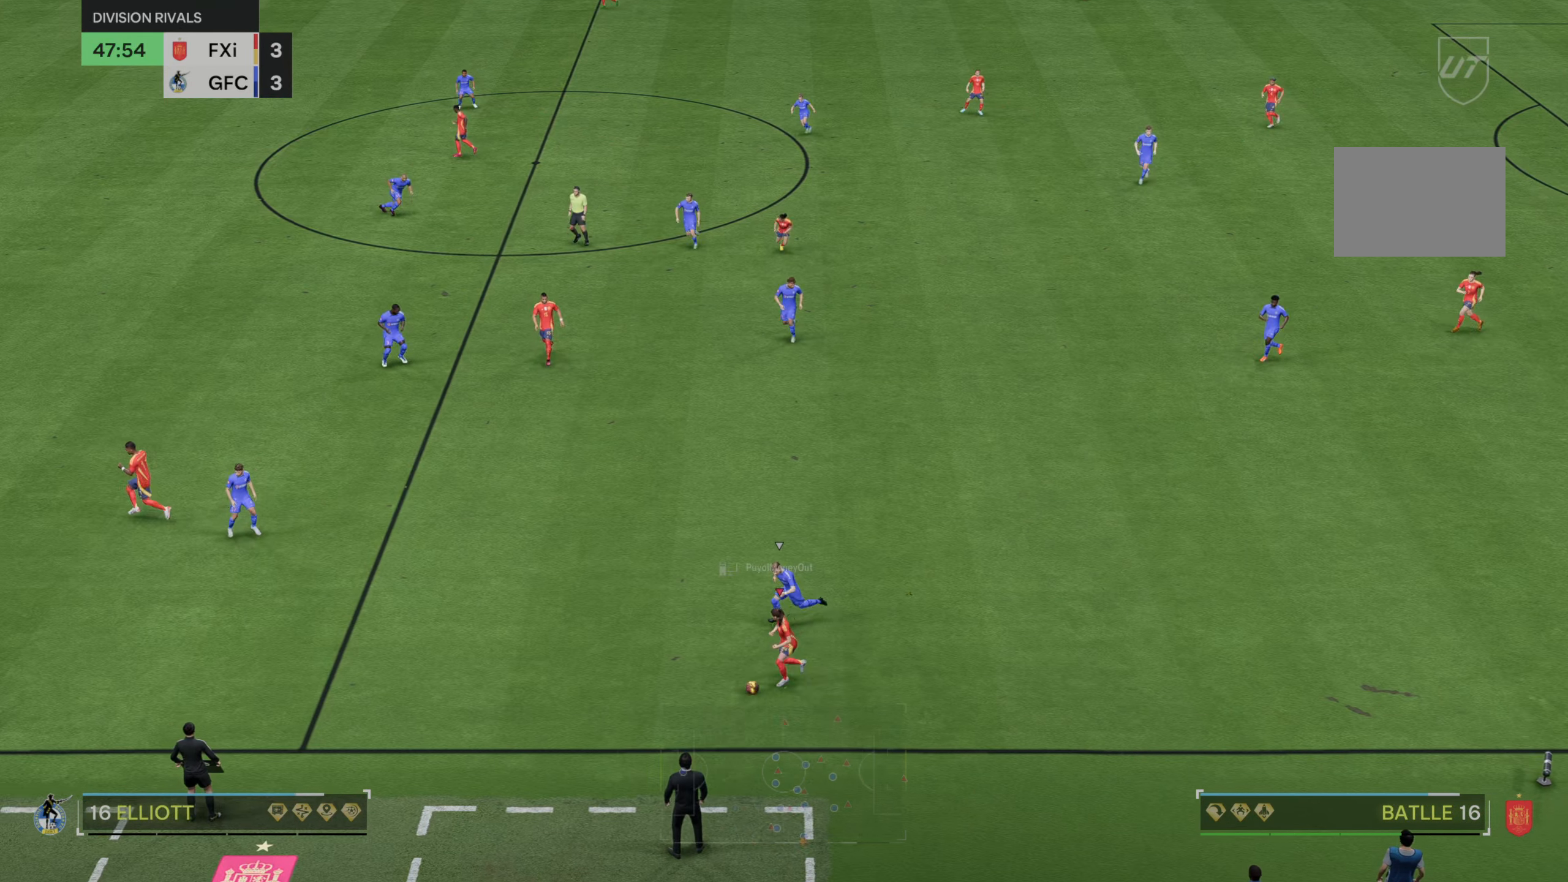
{"dt_ms": 500, "buttons": ["R2"], "left_stick": "up-left", "right_stick": "center", "events": [[433, "R2", "down"]]}
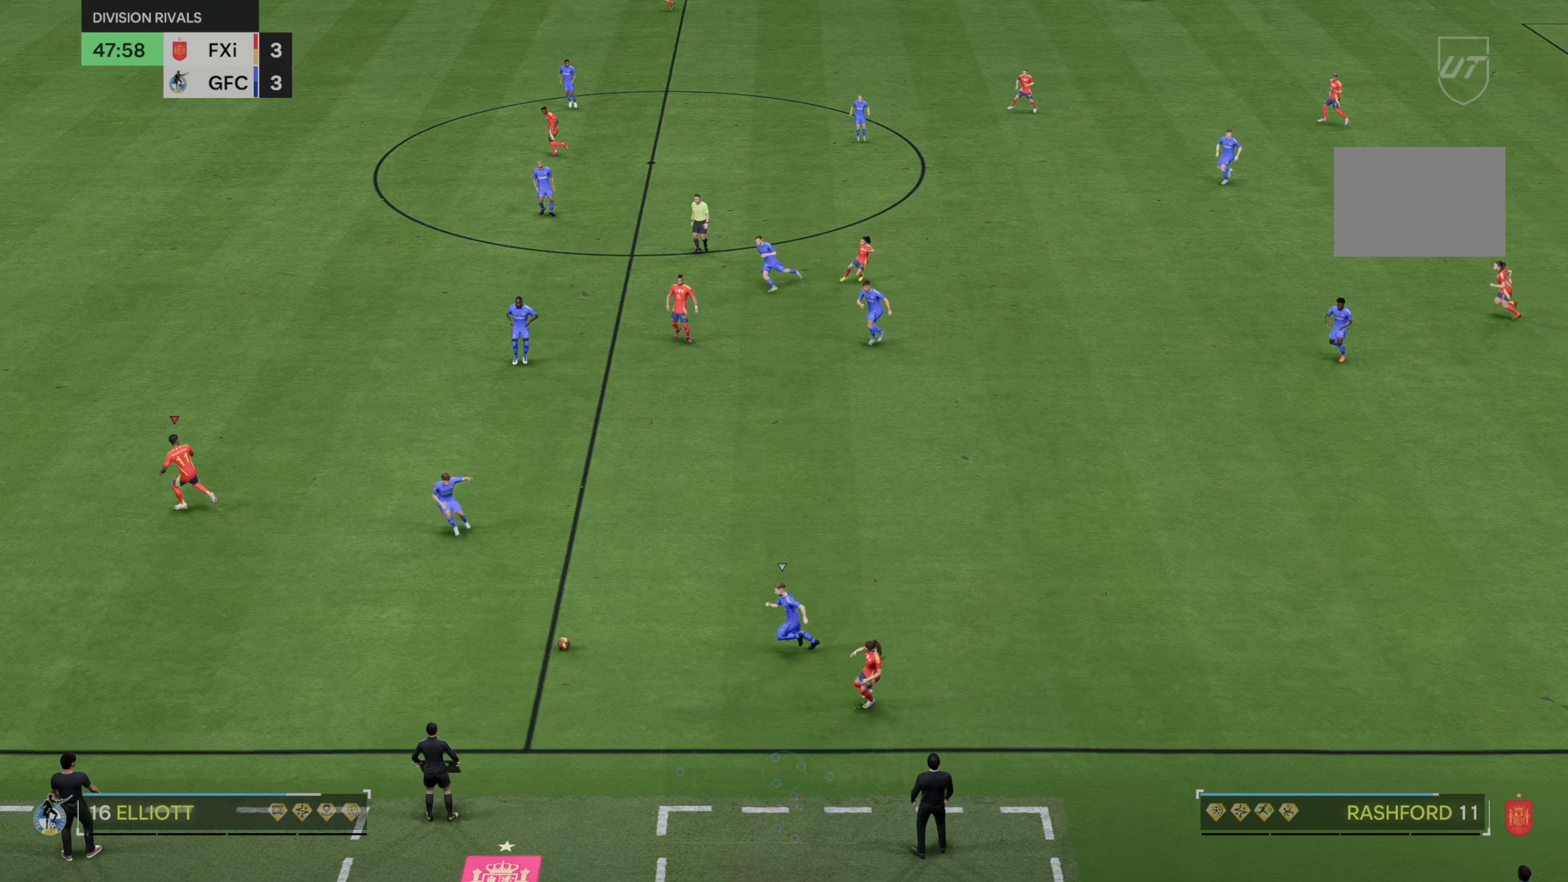
{"dt_ms": 500, "buttons": ["R2"], "left_stick": "up-left", "right_stick": "center", "events": []}
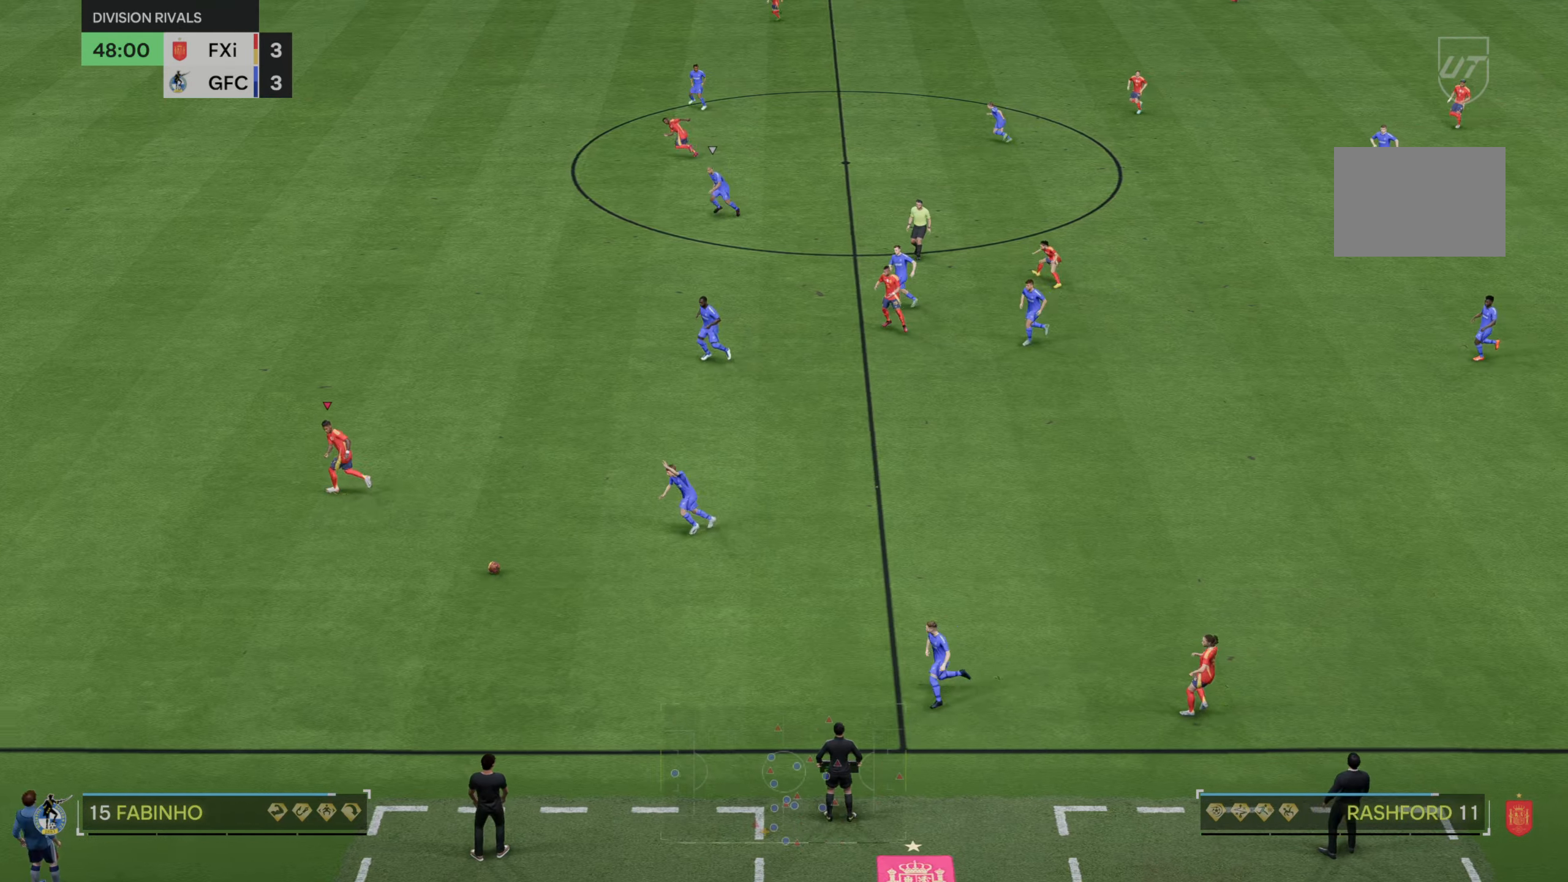
{"dt_ms": 500, "buttons": ["L2", "R2"], "left_stick": "right", "right_stick": "center", "events": [[33, "left_stick", "center"], [67, "R2", "up"], [217, "left_stick", "right"], [400, "L2", "down"], [417, "R2", "down"]]}
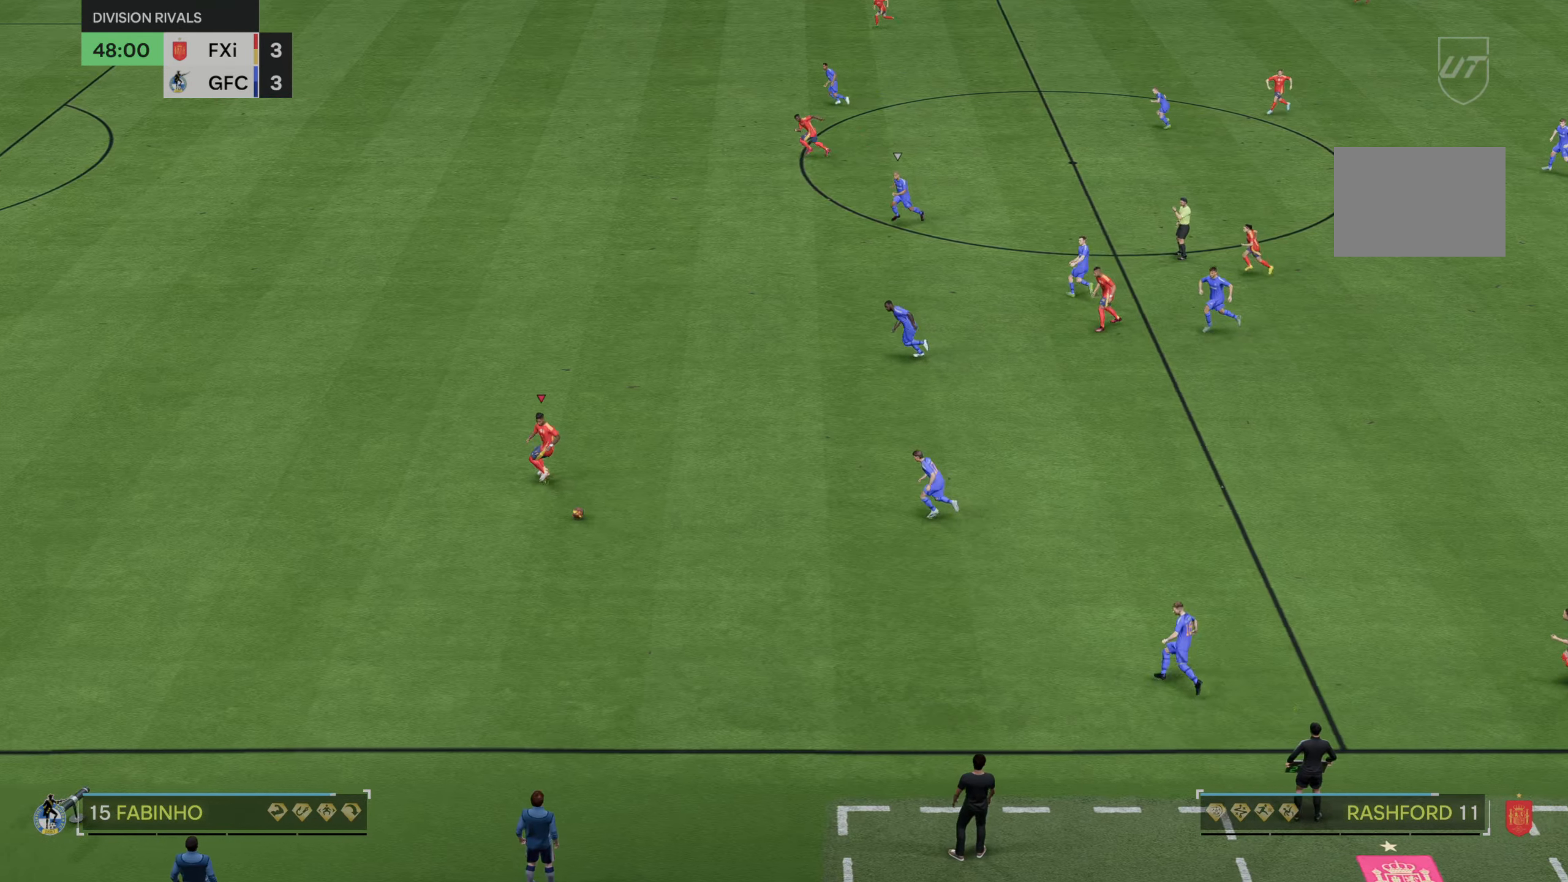
{"dt_ms": 500, "buttons": [], "left_stick": "right", "right_stick": "center", "events": [[33, "L2", "up"], [67, "R2", "up"]]}
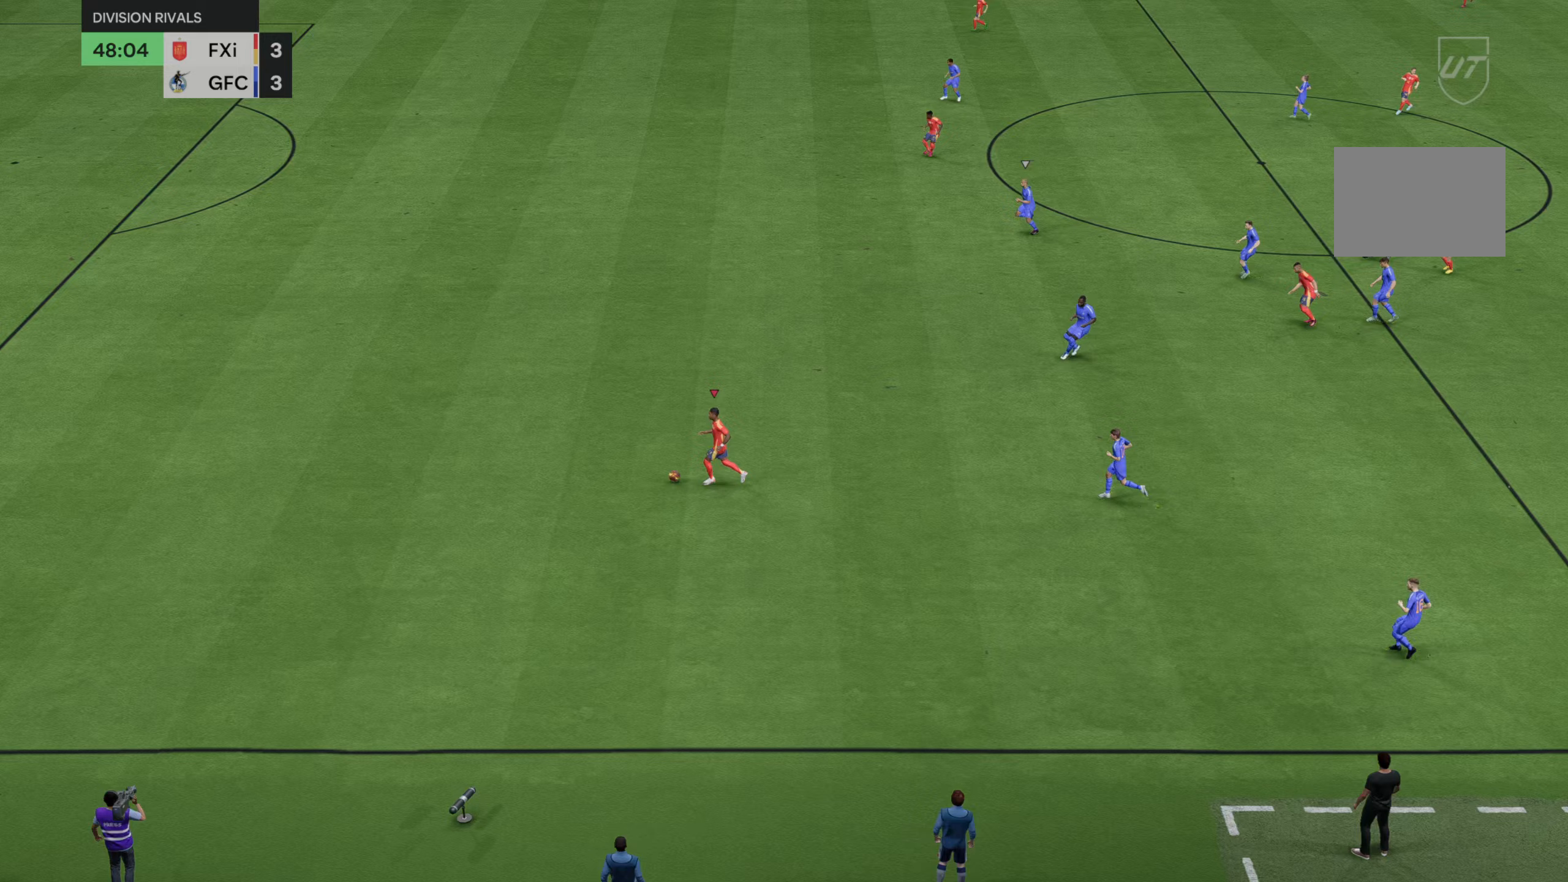
{"dt_ms": 500, "buttons": [], "left_stick": "center", "right_stick": "center", "events": [[133, "left_stick", "center"]]}
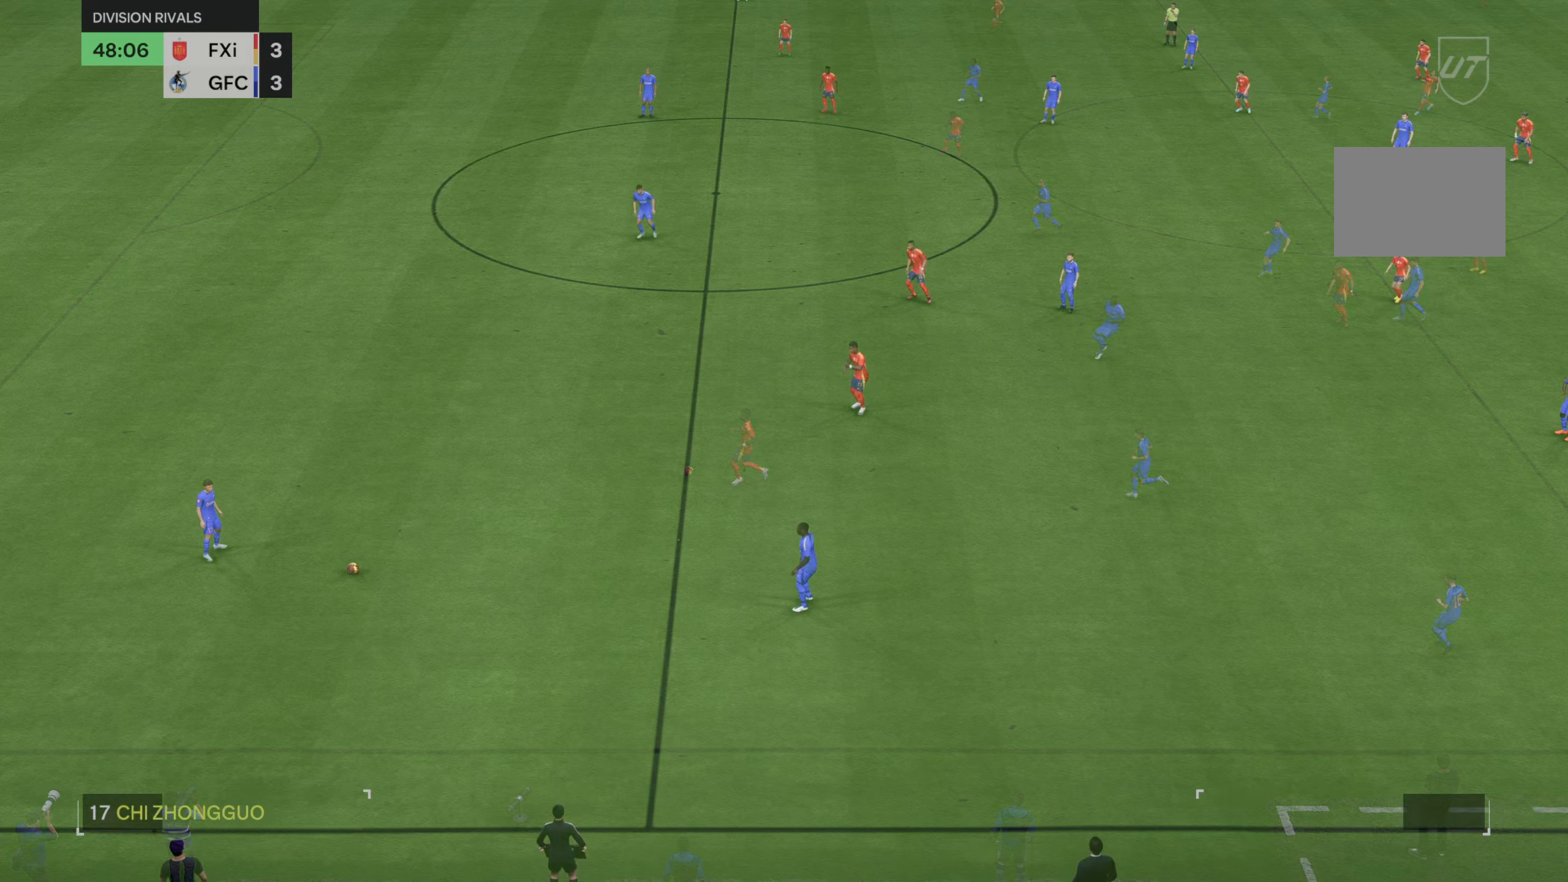
{"dt_ms": 500, "buttons": [], "left_stick": "center", "right_stick": "center", "events": []}
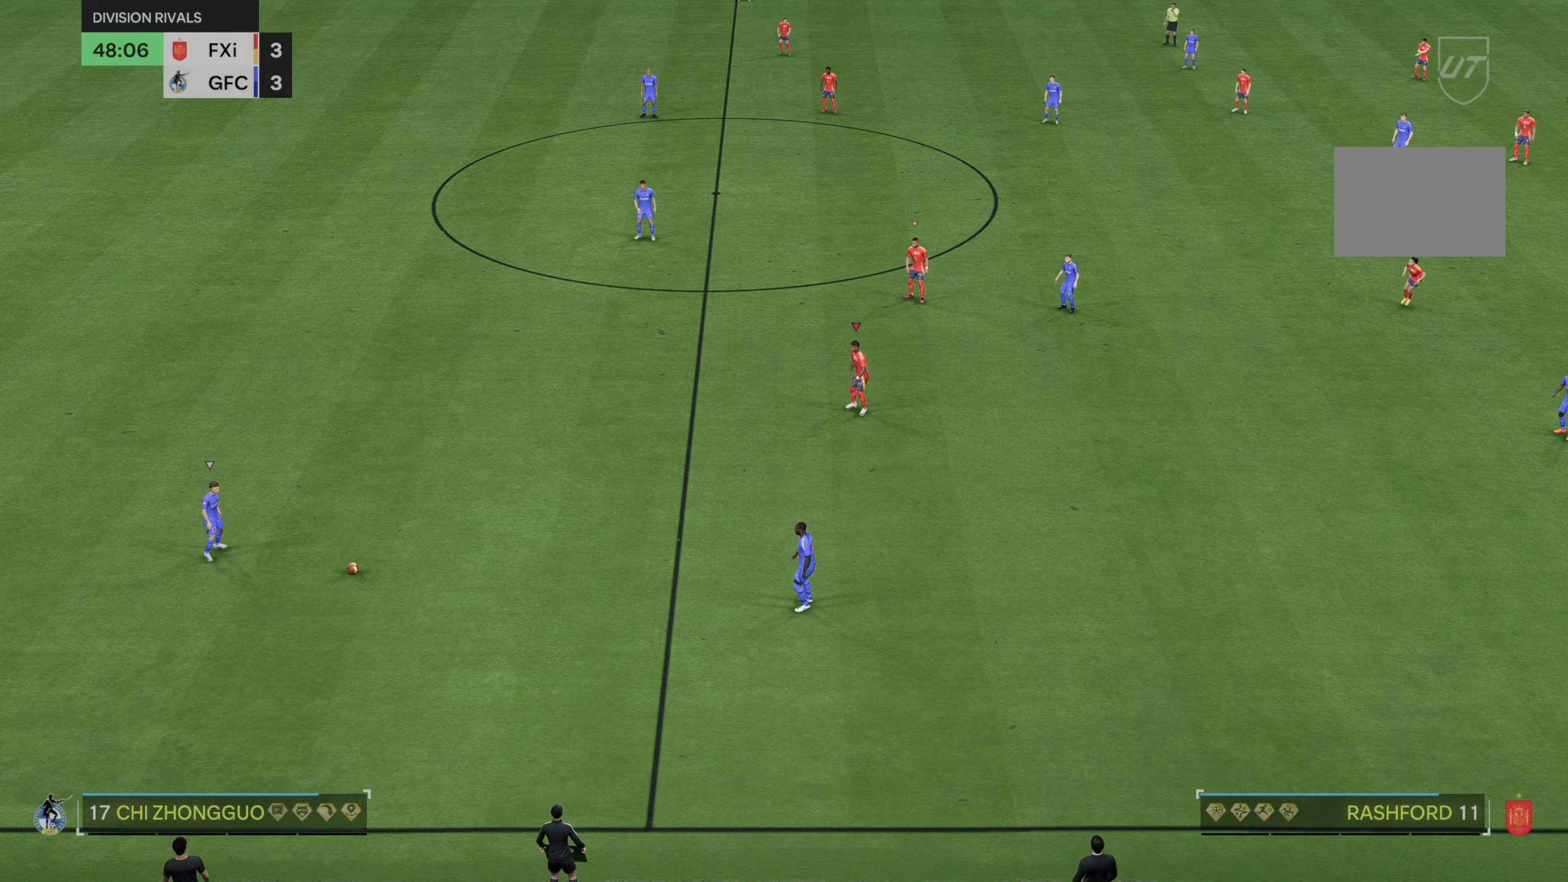
{"dt_ms": 1000, "buttons": ["R2"], "left_stick": "down", "right_stick": "center"}
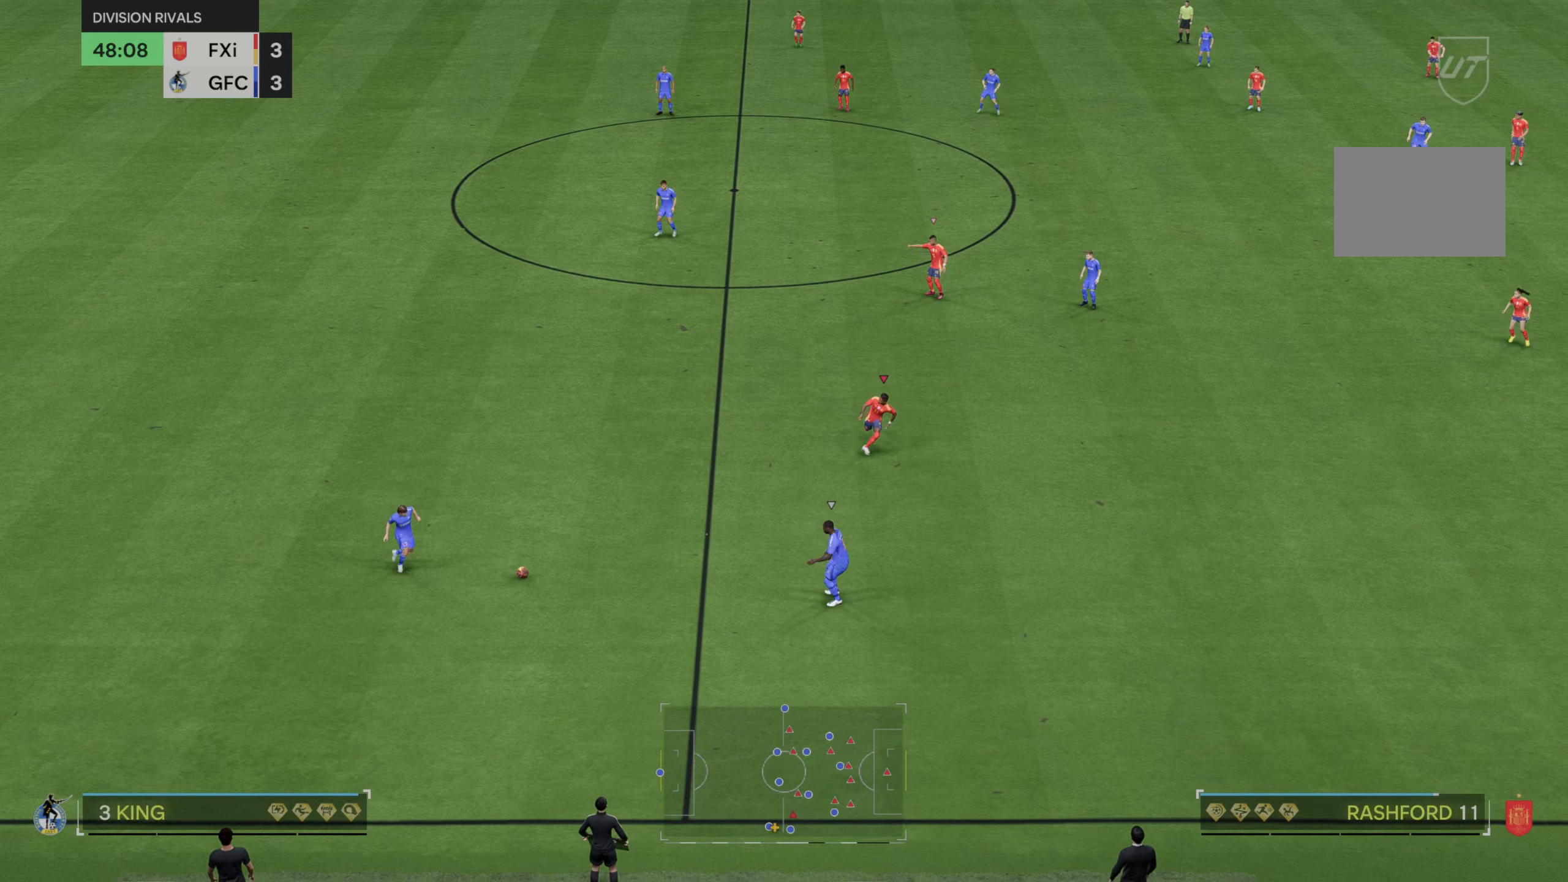
{"dt_ms": 500, "buttons": ["DPAD_DOWN"], "left_stick": "center", "right_stick": "center", "events": [[100, "R2", "up"], [133, "left_stick", "center"], [300, "DPAD_DOWN", "down"], [383, "DPAD_DOWN", "up"], [500, "DPAD_DOWN", "down"]]}